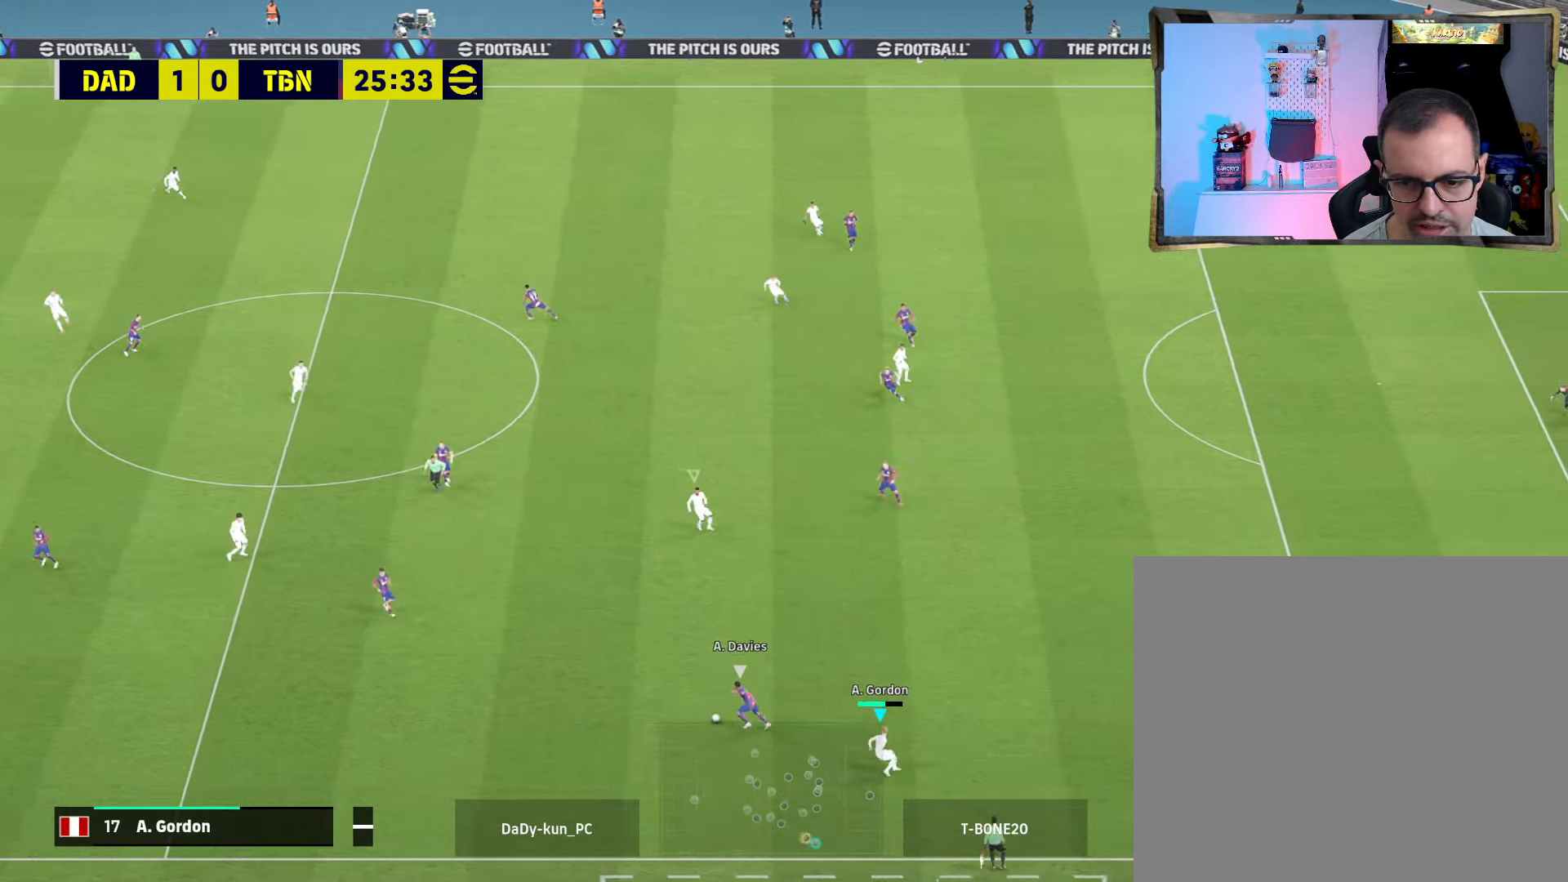
Gameplay with a controller (PlayStation layout); each line is a JSON object with the inputs held at the frame after it. "events" lists button and stick changes between this image and that frame as [ms after this image, input, new state], when the widget could be followed in between.
{"buttons": ["R2"], "left_stick": "down-left", "right_stick": "center", "events": [[33, "left_stick", "down-left"], [100, "R2", "down"], [133, "L1", "up"]]}
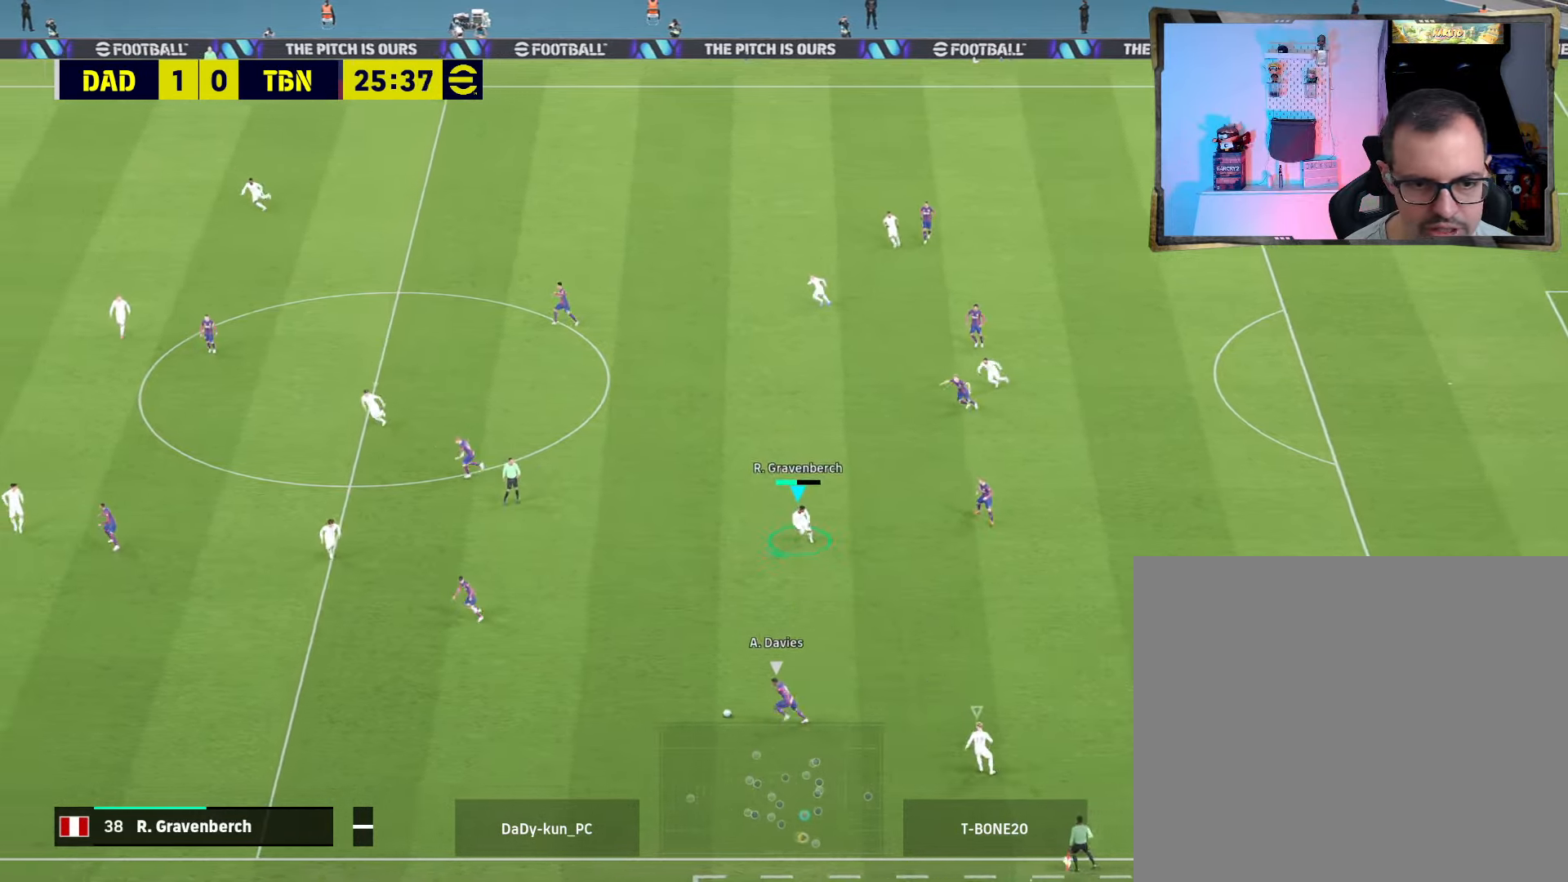
{"buttons": ["CROSS", "R2"], "left_stick": "down-right", "right_stick": "center", "events": [[33, "L1", "down"], [167, "L1", "up"], [367, "CROSS", "down"], [400, "left_stick", "down-right"]]}
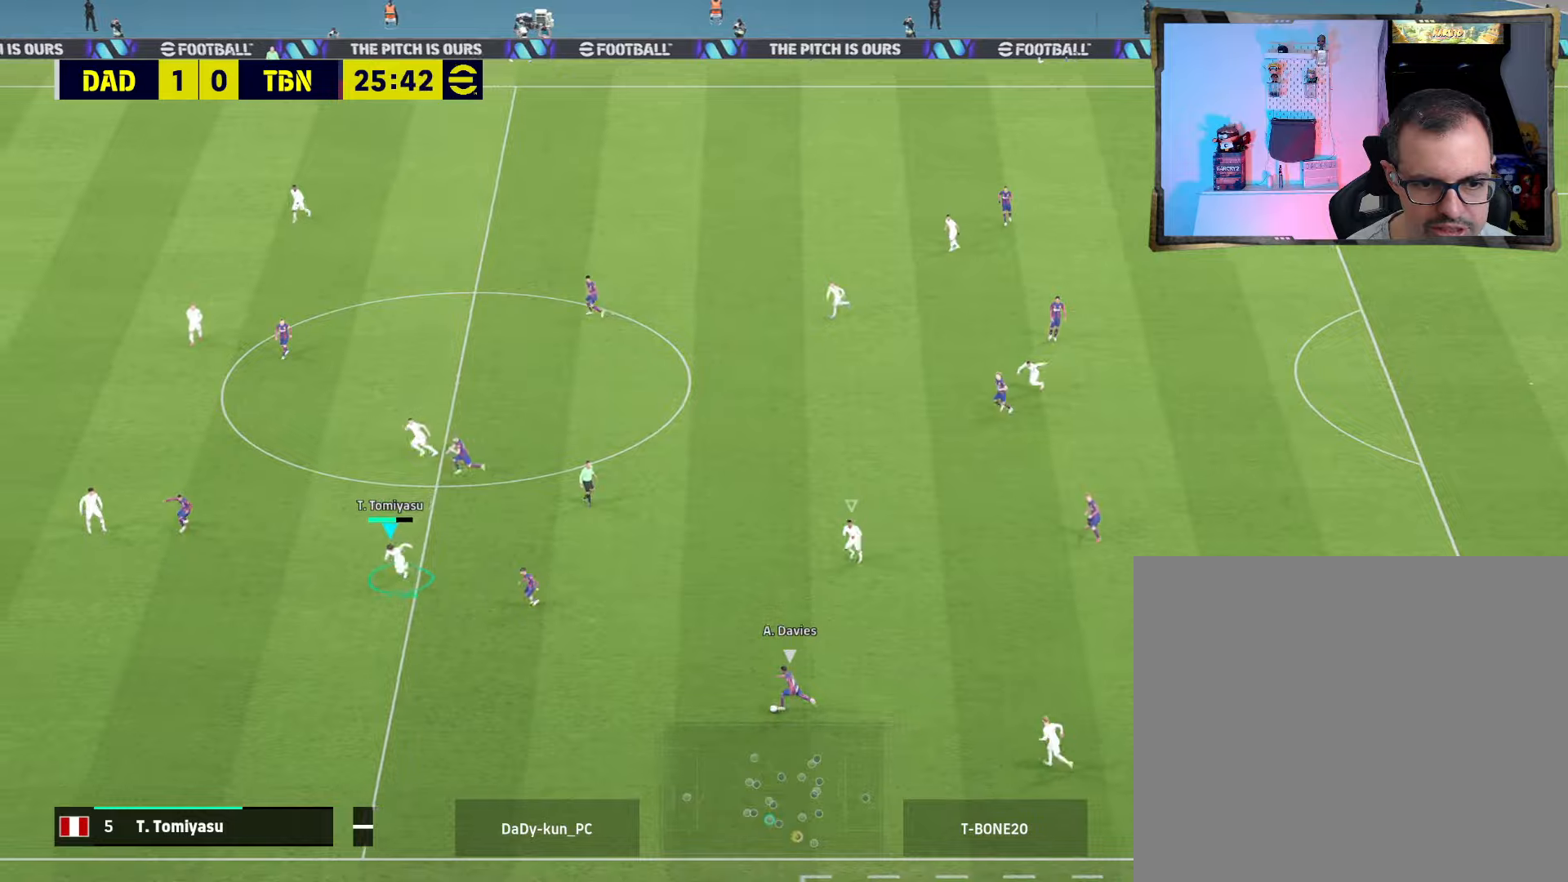
{"buttons": ["CROSS", "R1", "R2"], "left_stick": "down-right", "right_stick": "center", "events": [[467, "R1", "down"]]}
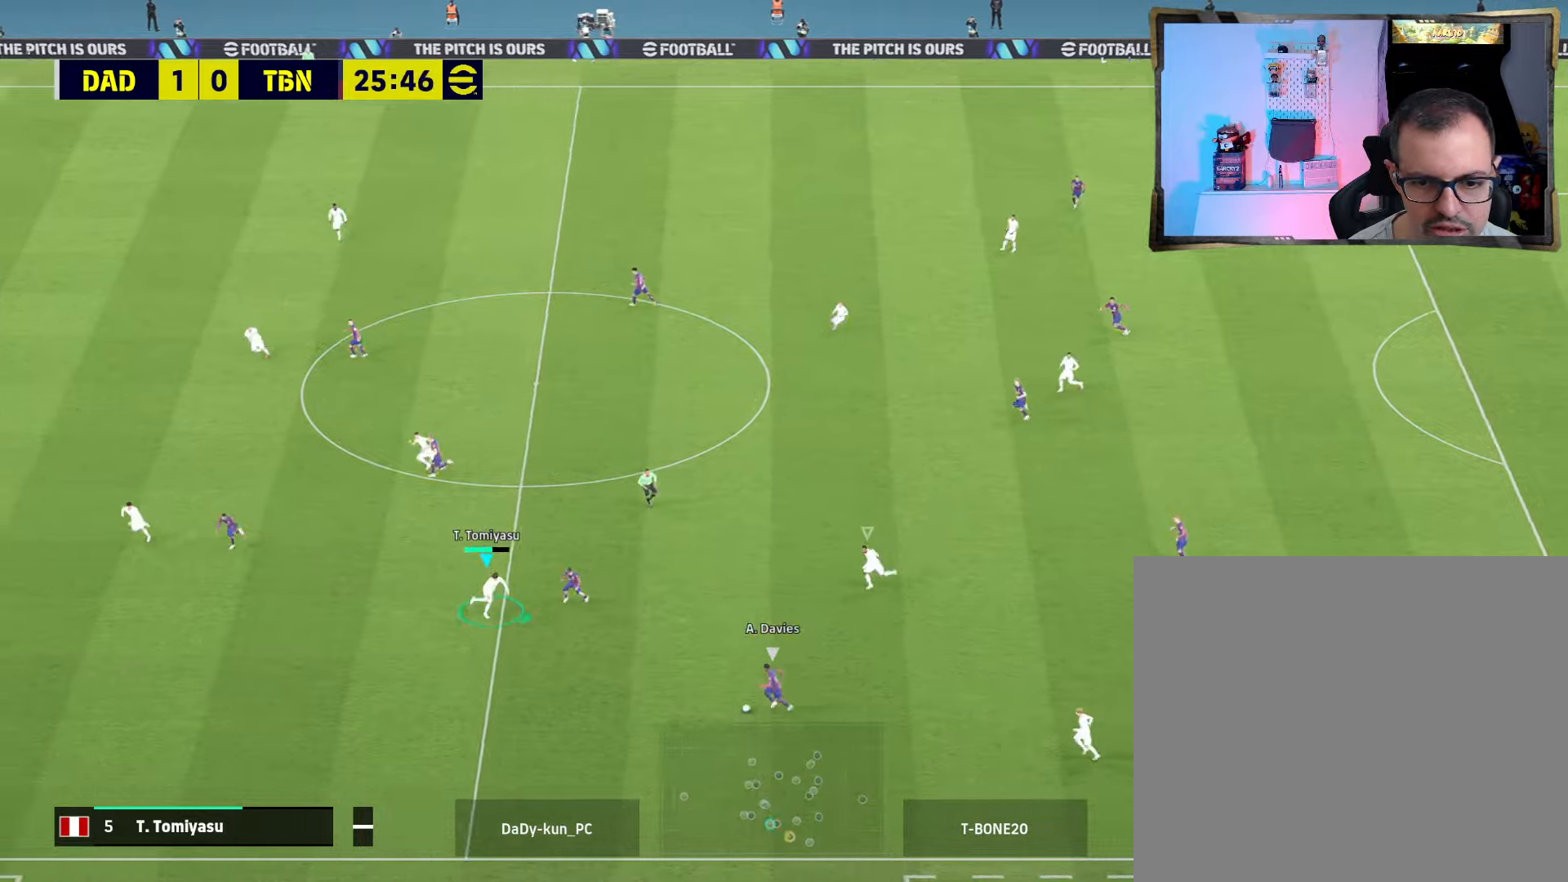
{"buttons": ["CROSS", "L3"], "left_stick": "down-left", "right_stick": "center", "events": [[100, "R1", "up"], [100, "left_stick", "down"], [234, "L3", "down"], [334, "left_stick", "down-left"], [367, "R2", "up"]]}
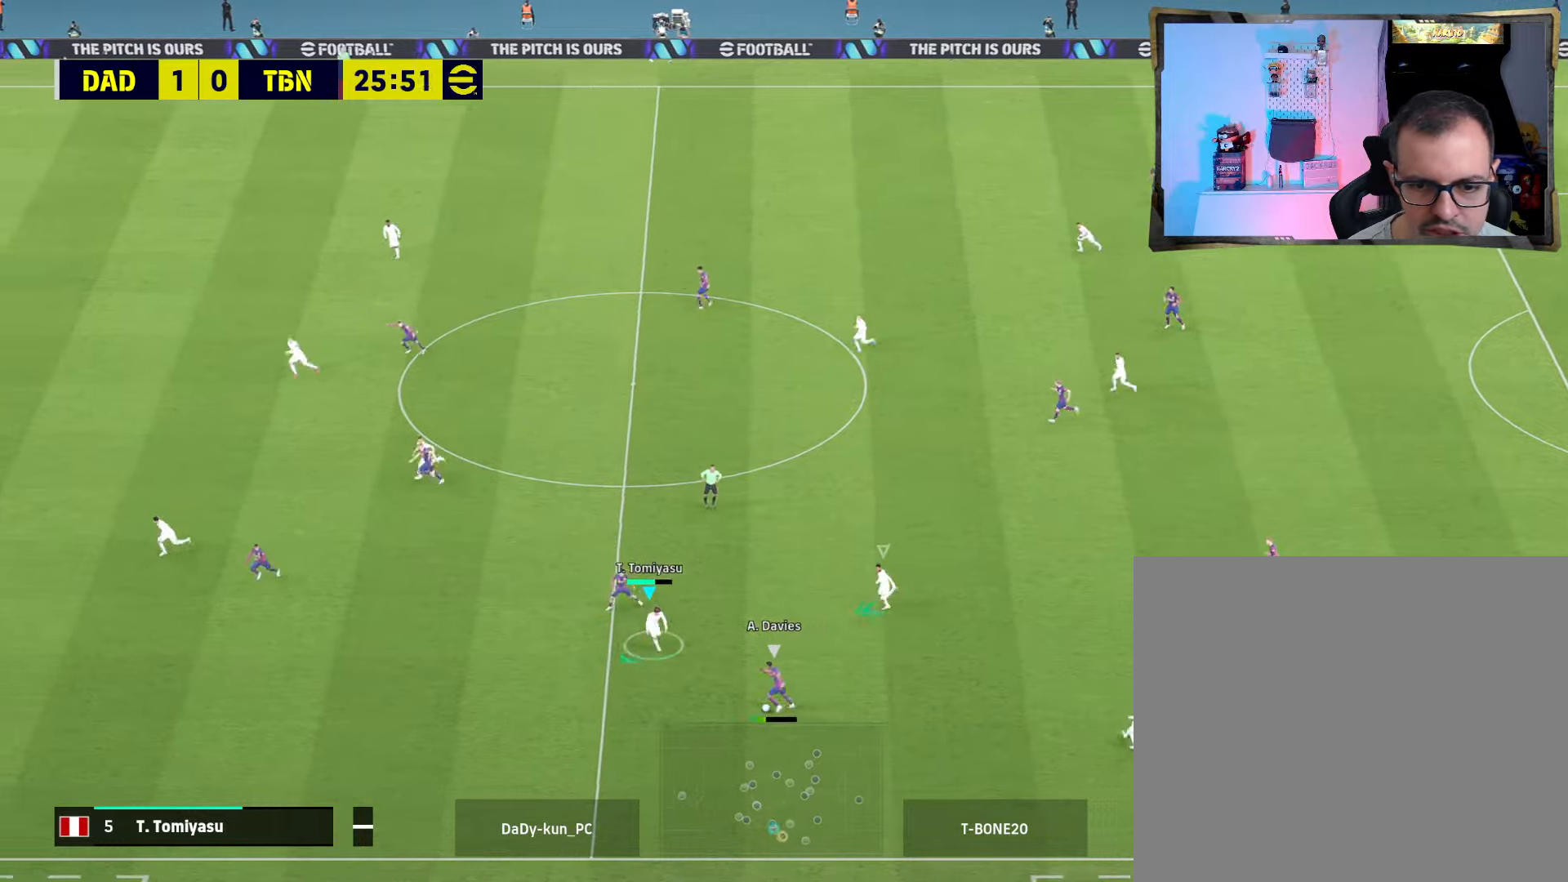
{"buttons": ["CROSS"], "left_stick": "down", "right_stick": "center", "events": [[434, "left_stick", "down"], [467, "L3", "up"]]}
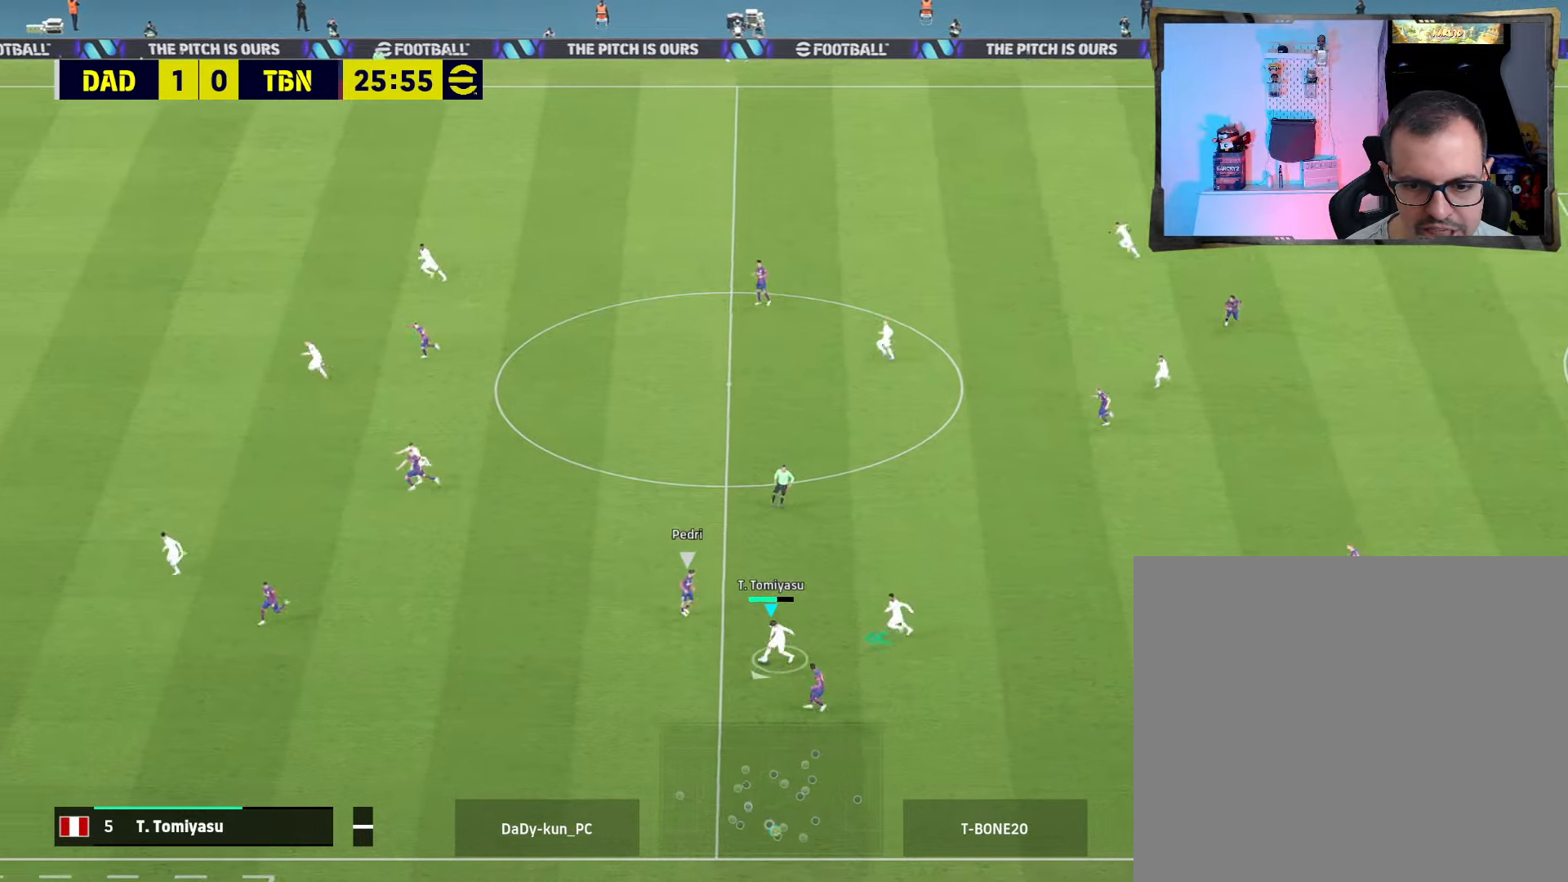
{"buttons": [], "left_stick": "right", "right_stick": "center", "events": [[67, "left_stick", "right"], [134, "CROSS", "up"]]}
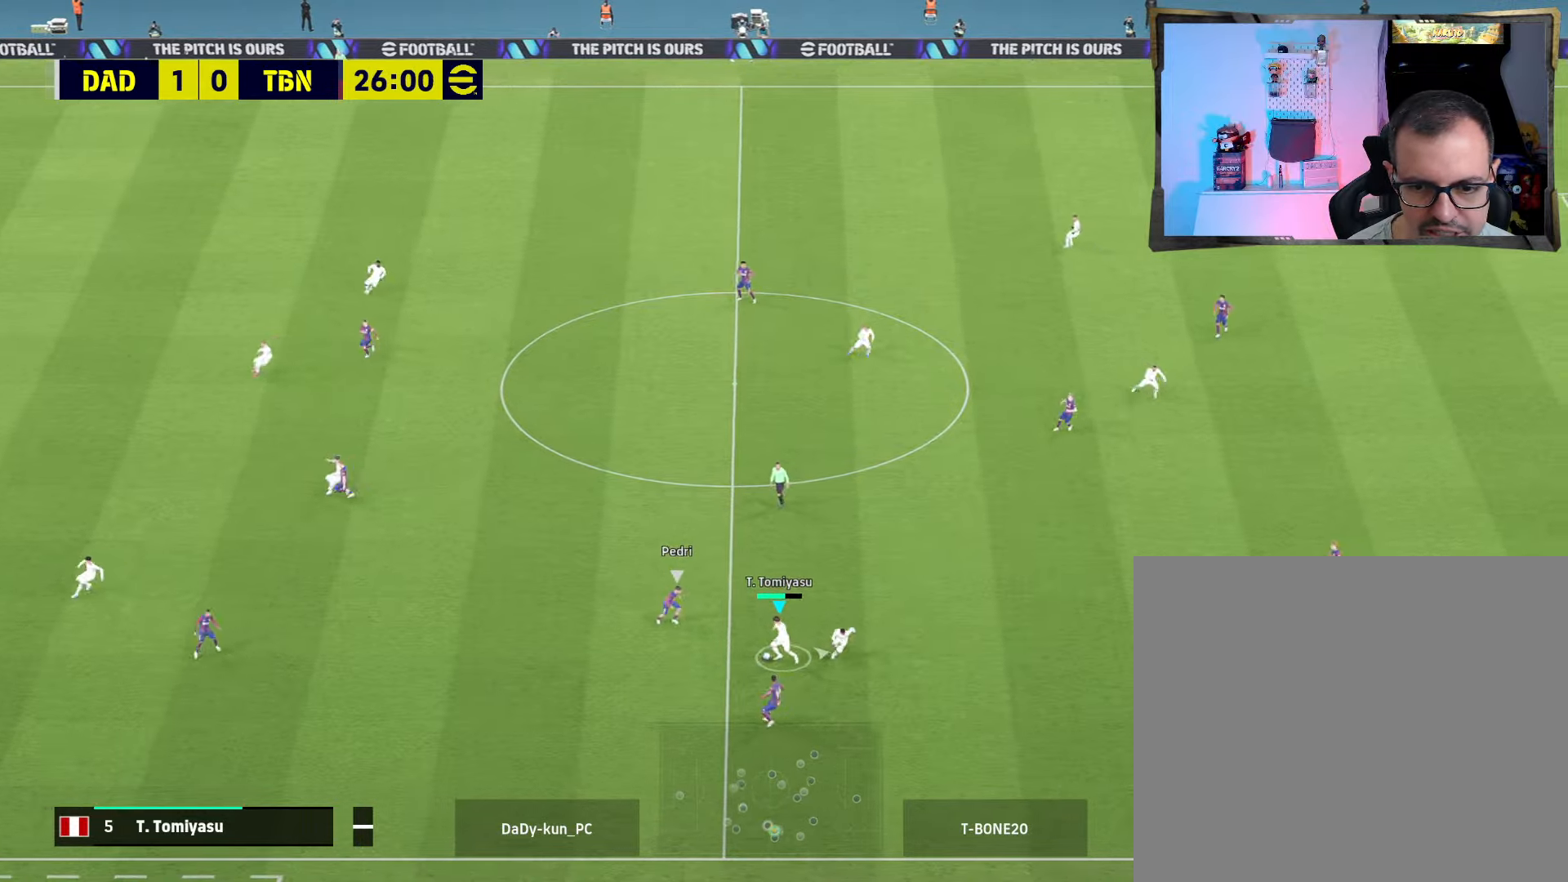
{"buttons": [], "left_stick": "right", "right_stick": "center", "events": [[34, "CROSS", "down"], [134, "CROSS", "up"]]}
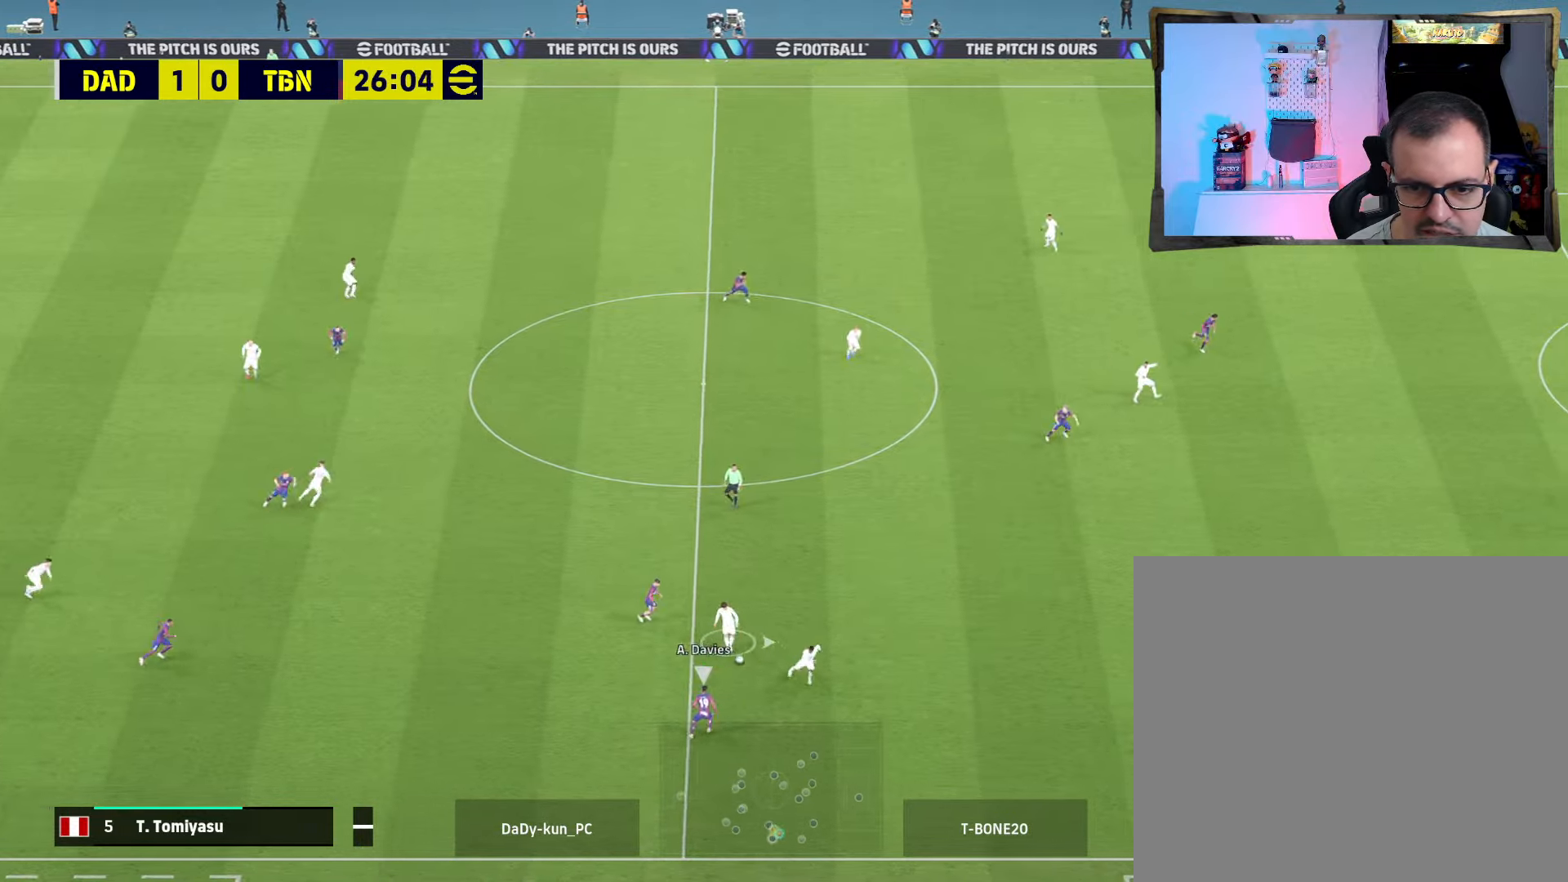
{"buttons": [], "left_stick": "right", "right_stick": "center", "events": []}
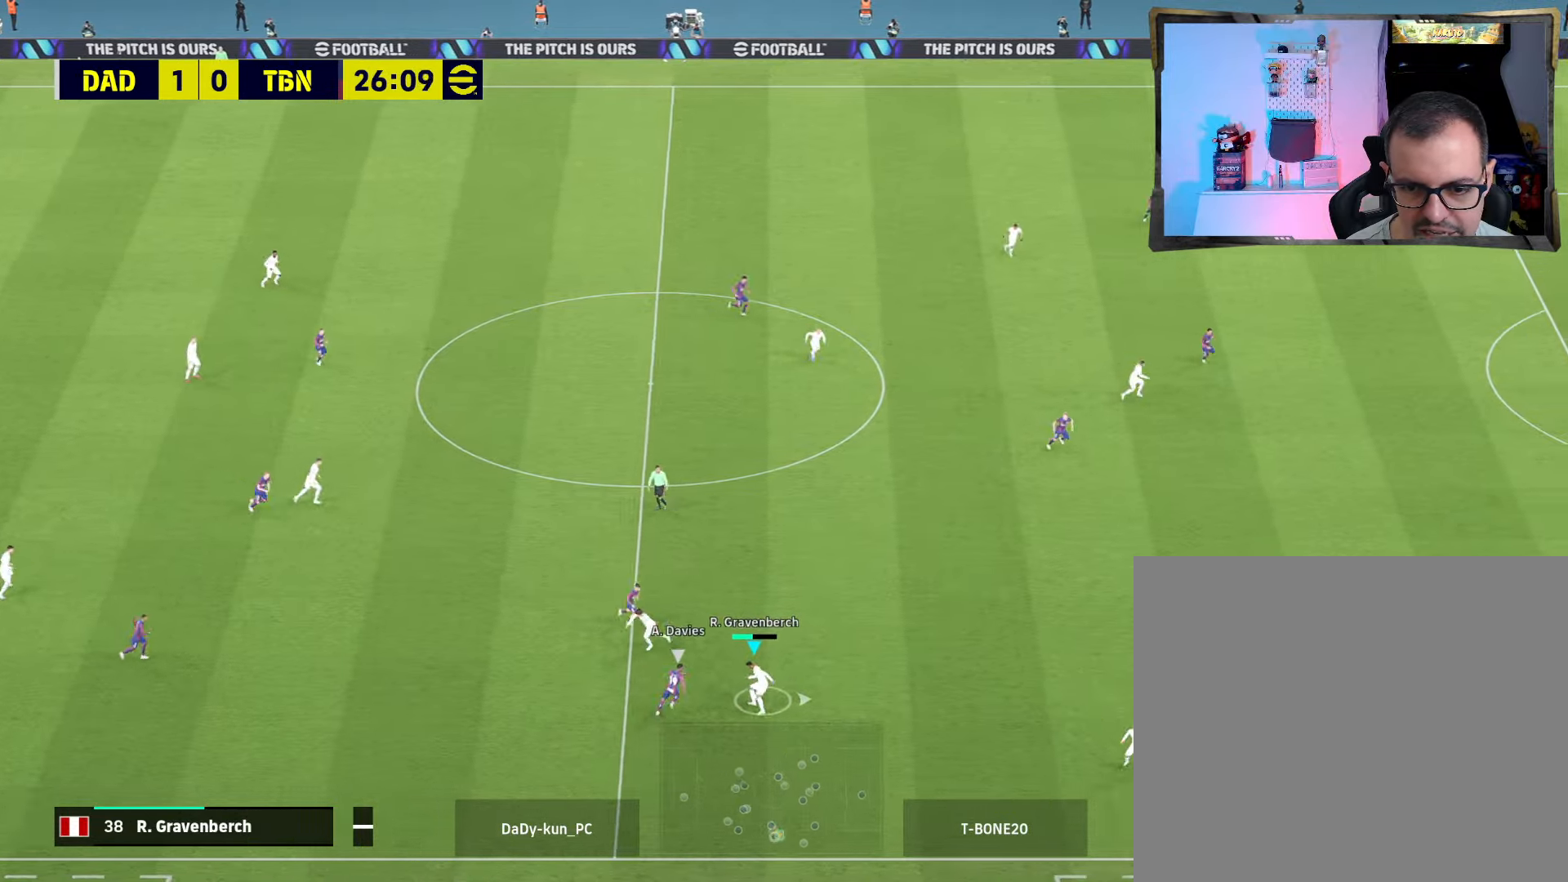
{"buttons": ["R2"], "left_stick": "right", "right_stick": "center", "events": [[134, "TRIANGLE", "down"], [200, "TRIANGLE", "up"], [300, "R2", "down"]]}
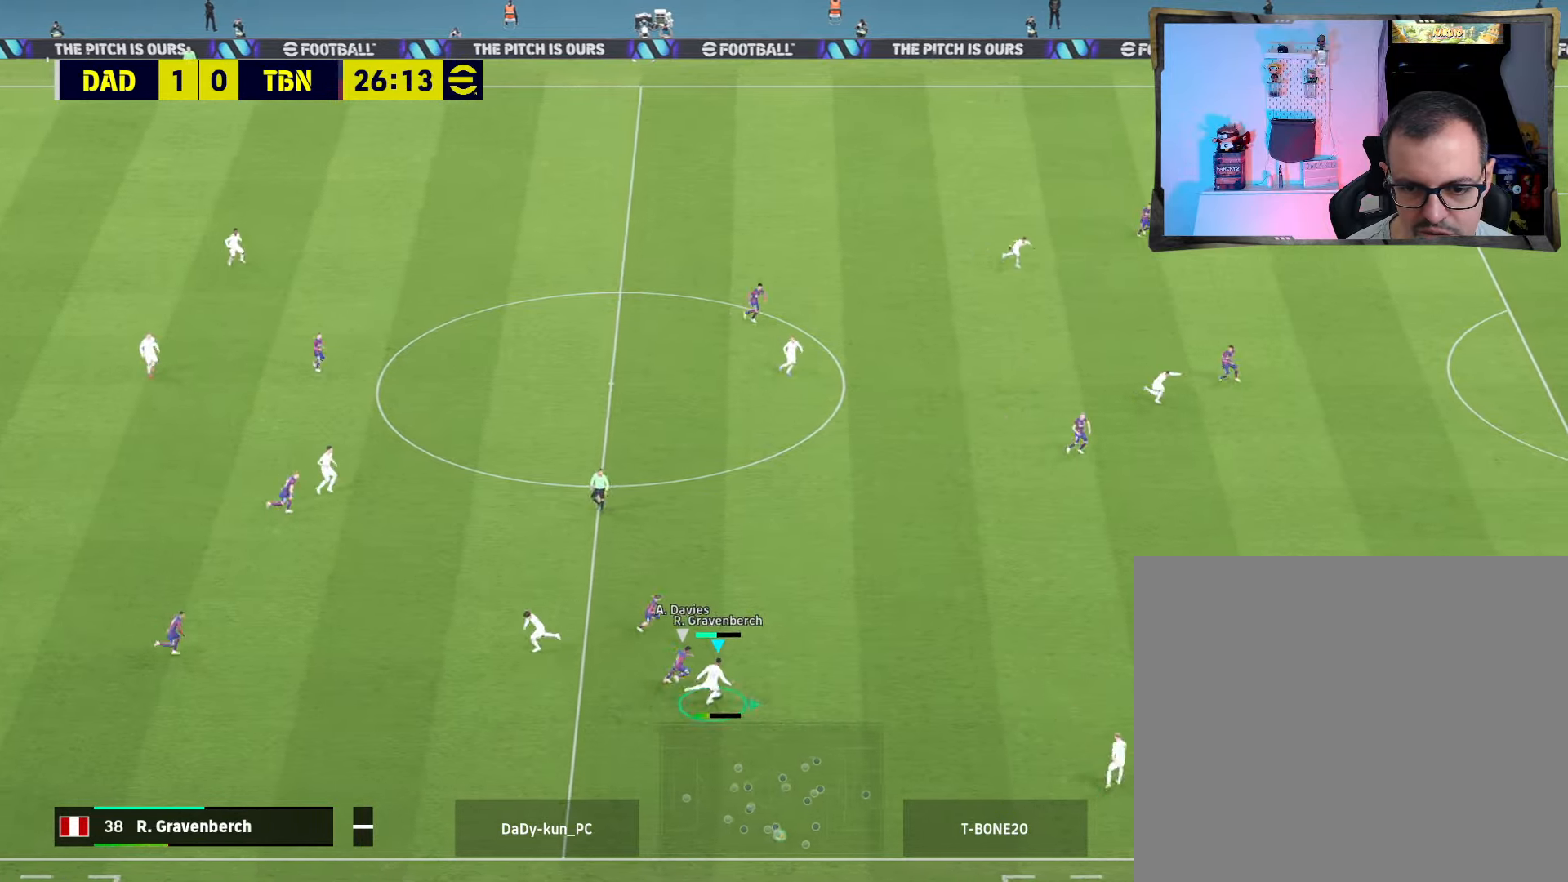
{"buttons": ["R2"], "left_stick": "up-right", "right_stick": "center", "events": [[367, "left_stick", "up-right"]]}
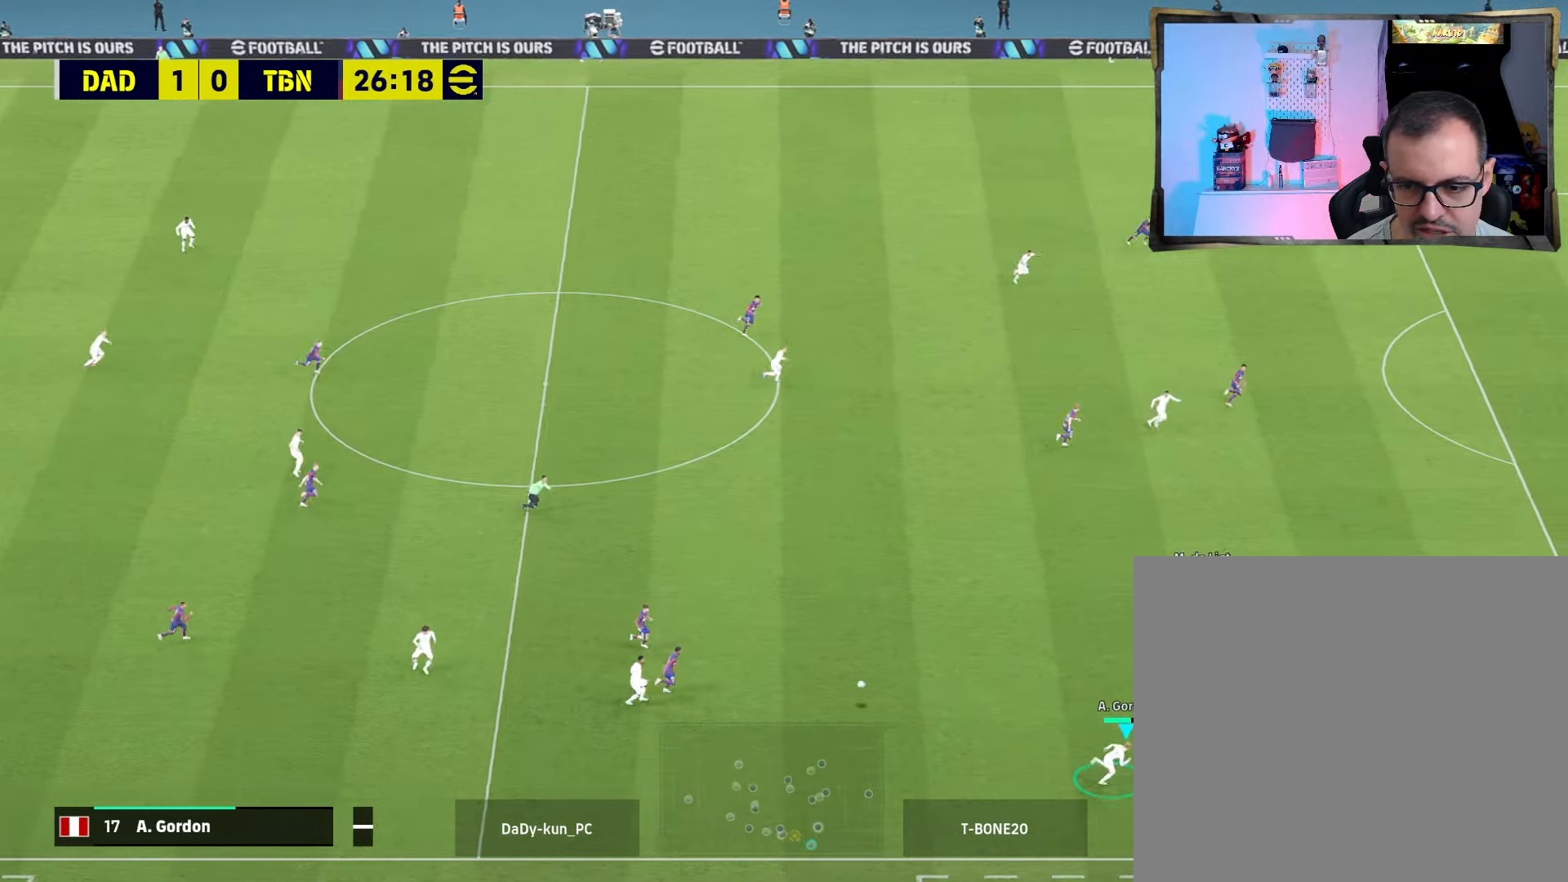
{"buttons": [], "left_stick": "up-right", "right_stick": "center", "events": [[334, "R2", "up"]]}
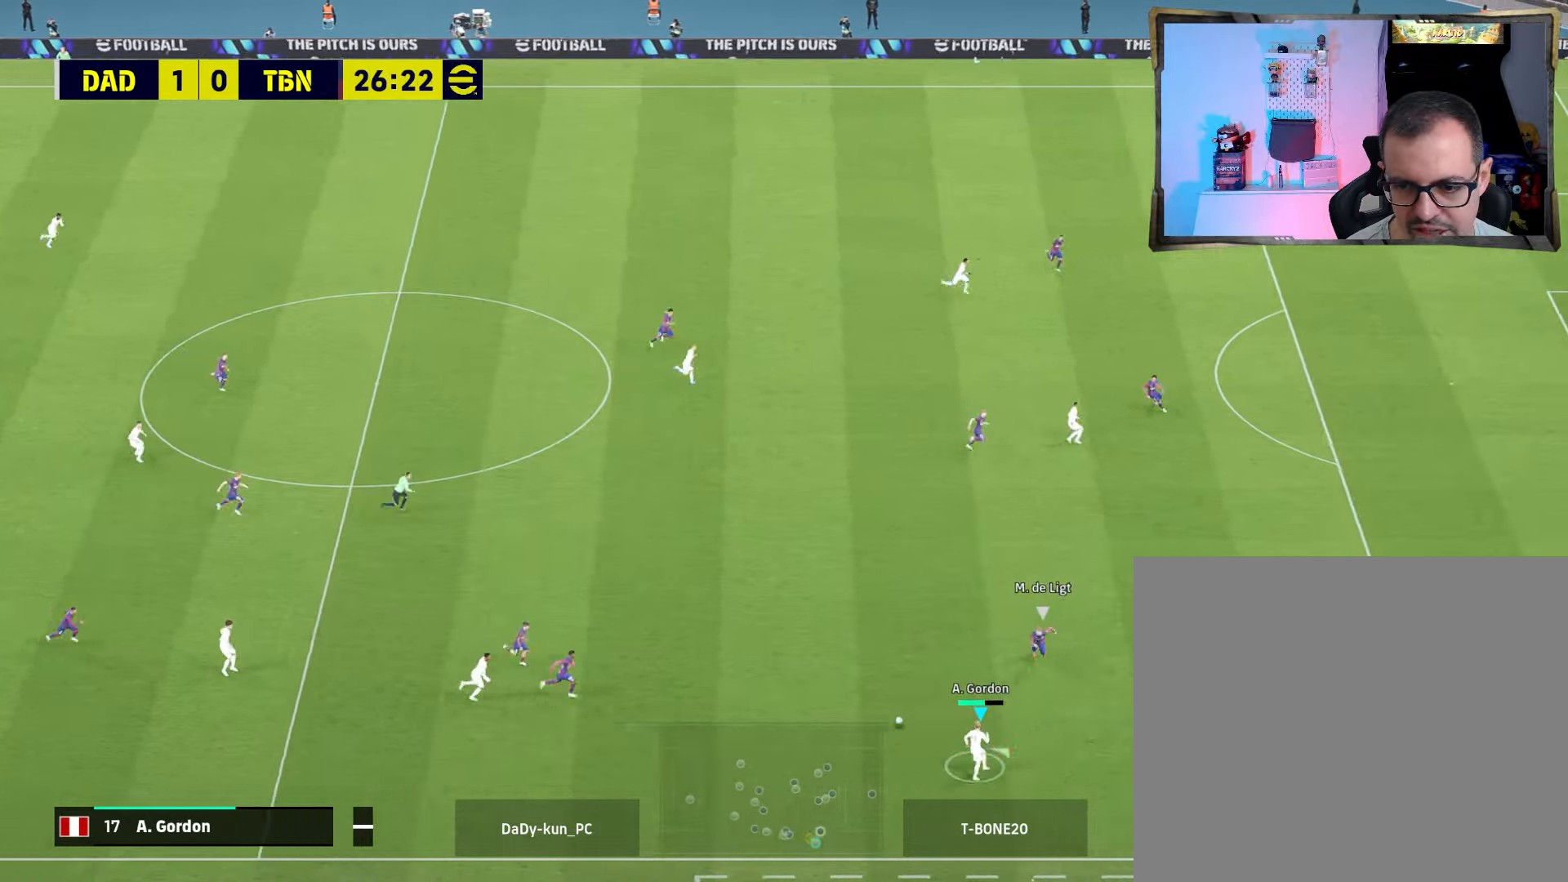
{"buttons": ["R2", "L3"], "left_stick": "up", "right_stick": "center", "events": [[67, "left_stick", "up"], [100, "R1", "down"], [167, "R1", "up"], [234, "R1", "down"], [334, "R1", "up"], [367, "L3", "down"], [400, "R2", "down"]]}
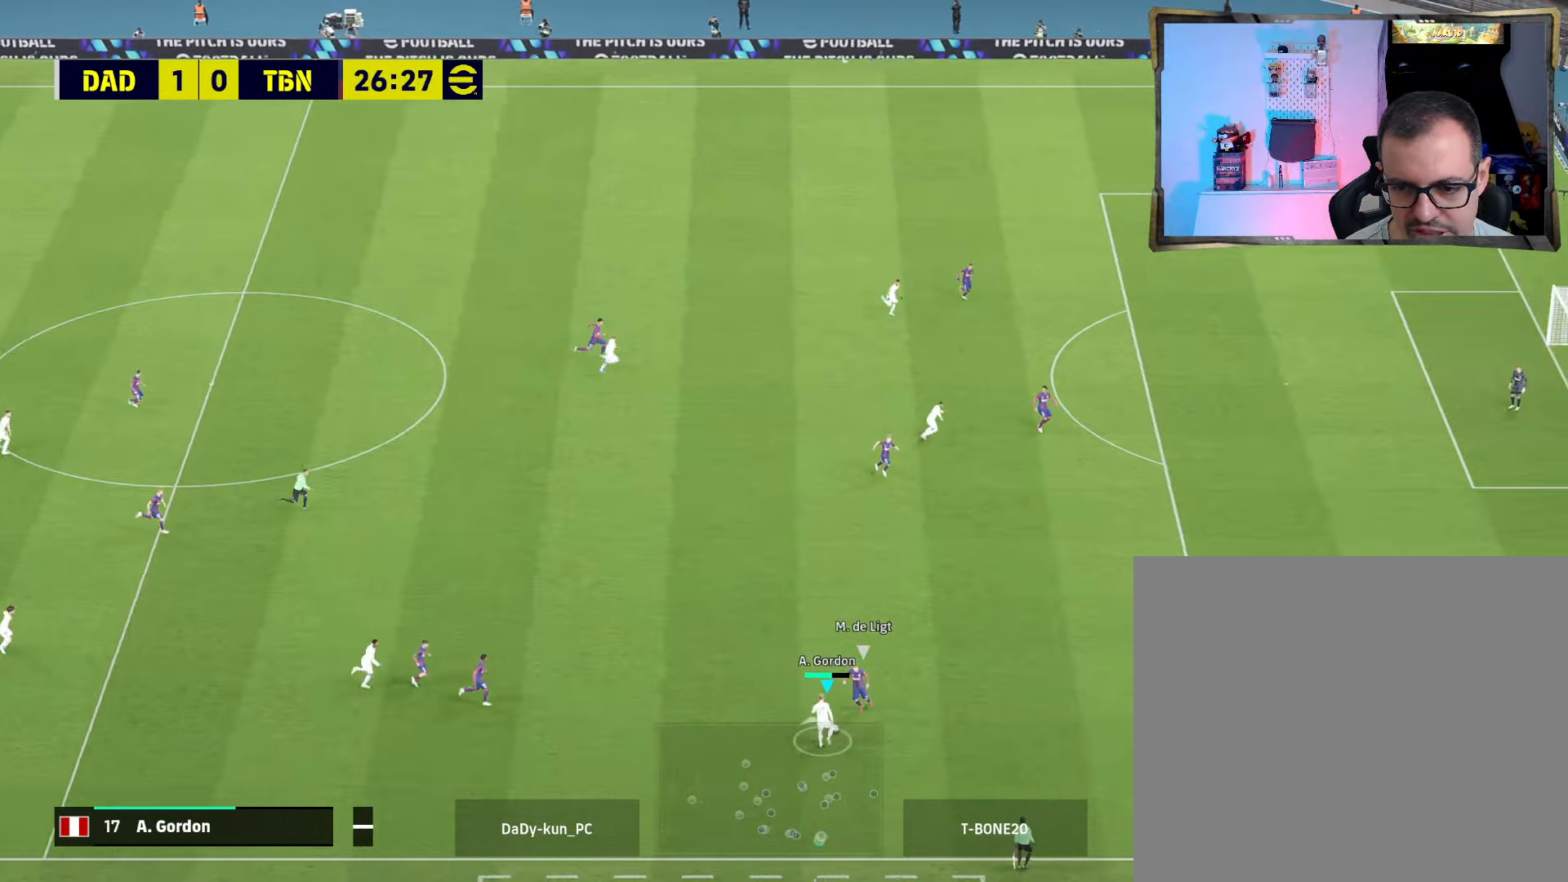
{"buttons": ["R2"], "left_stick": "up", "right_stick": "center", "events": [[300, "L3", "up"]]}
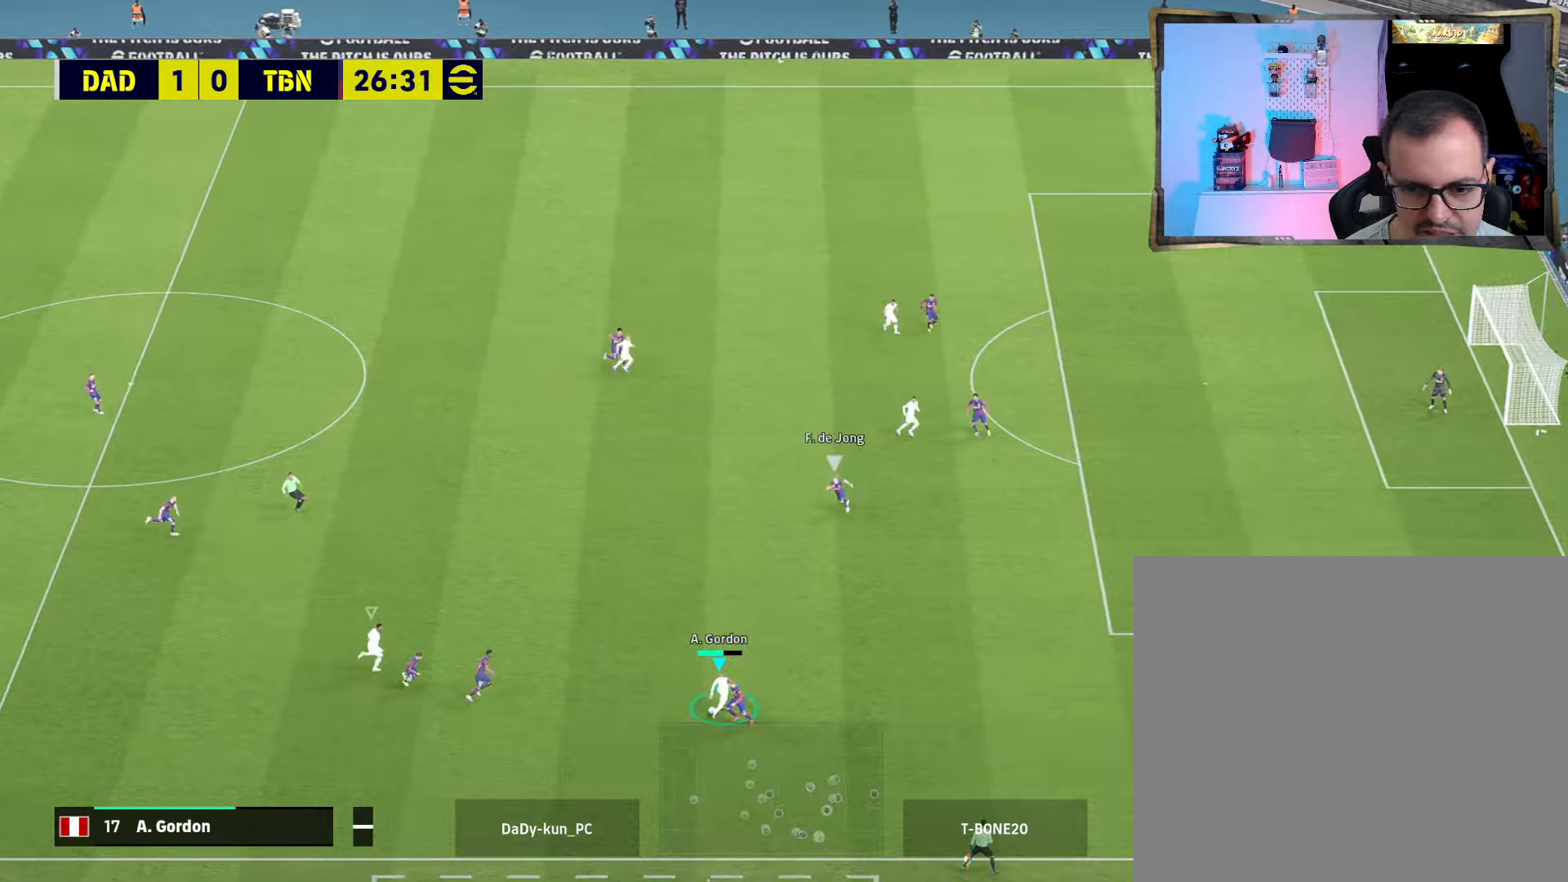
{"buttons": ["CROSS", "R2"], "left_stick": "down-right", "right_stick": "center", "events": [[233, "CROSS", "down"], [300, "left_stick", "up-right"], [333, "L1", "down"], [466, "left_stick", "down-right"], [500, "L1", "up"]]}
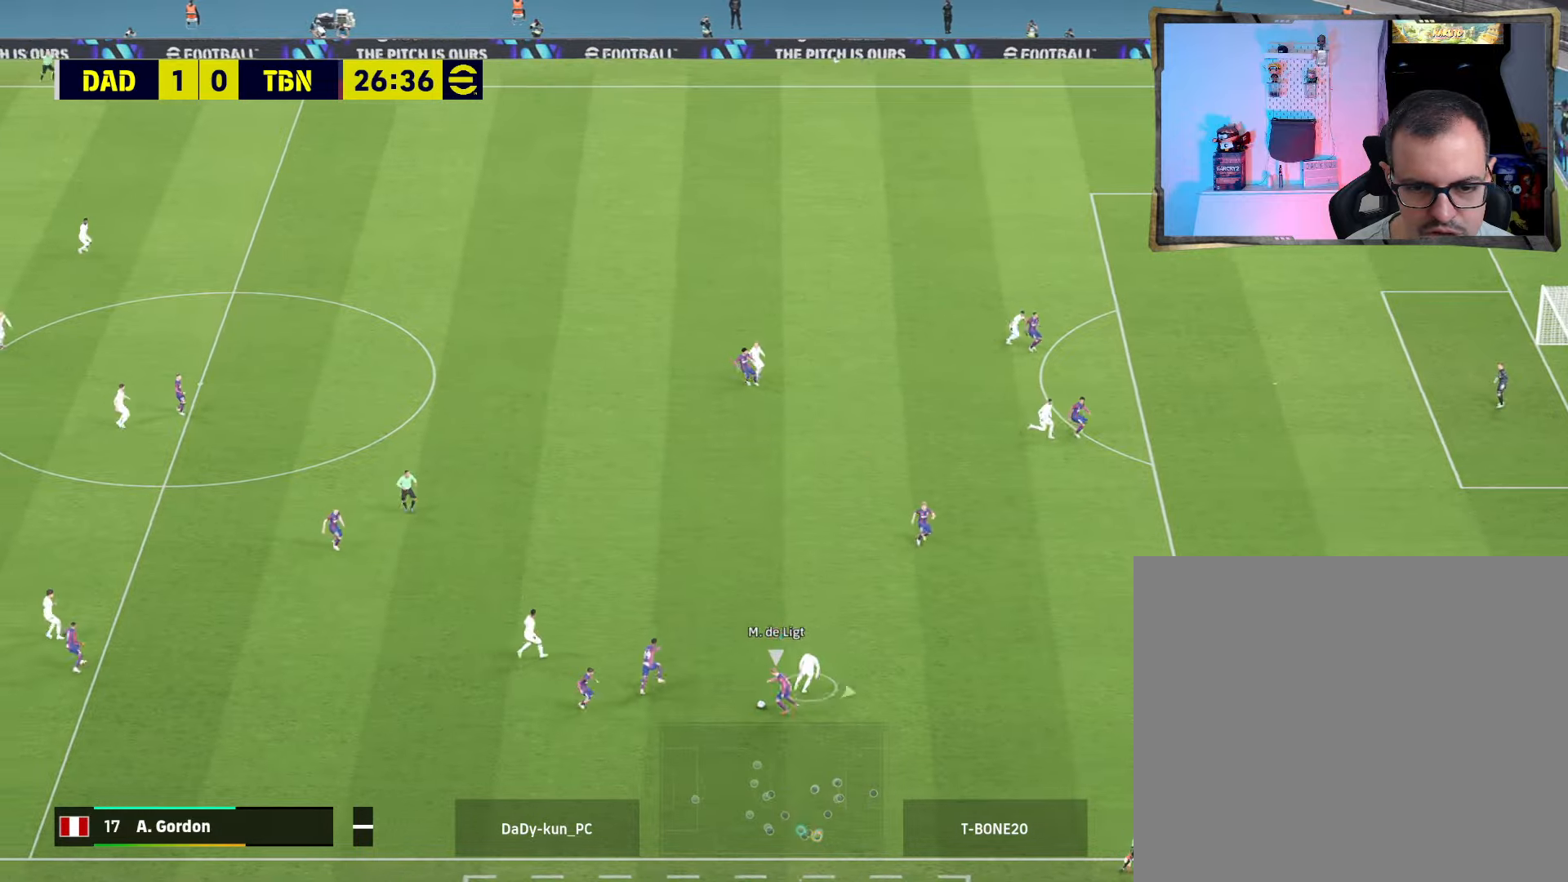
{"buttons": ["CROSS", "R2"], "left_stick": "down", "right_stick": "center", "events": [[133, "R1", "down"], [133, "left_stick", "down"], [300, "R1", "up"]]}
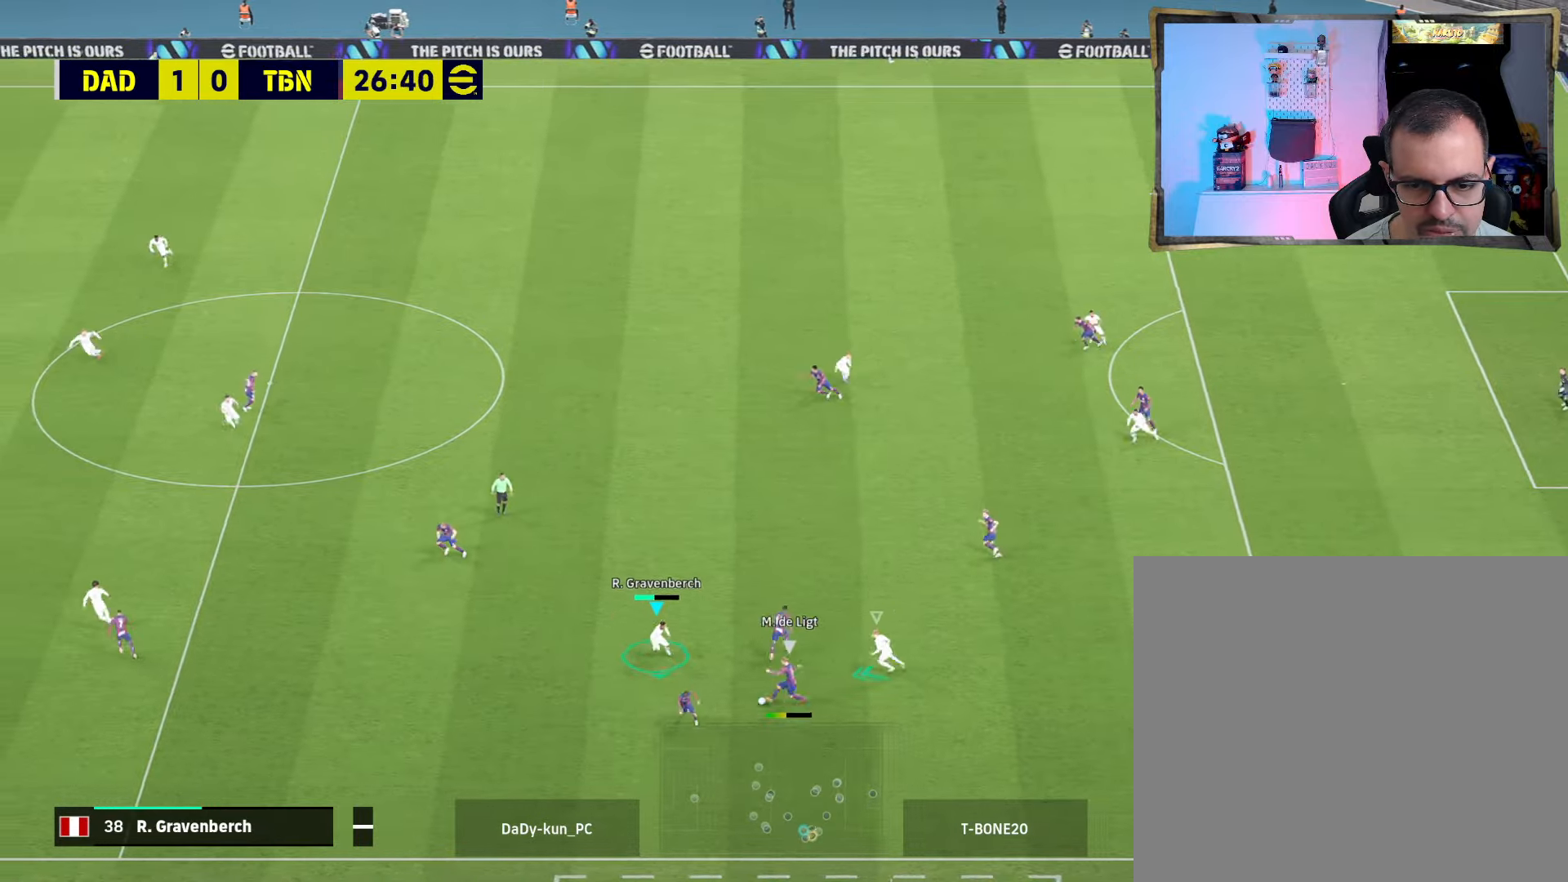
{"buttons": ["CROSS", "R2"], "left_stick": "down", "right_stick": "center", "events": []}
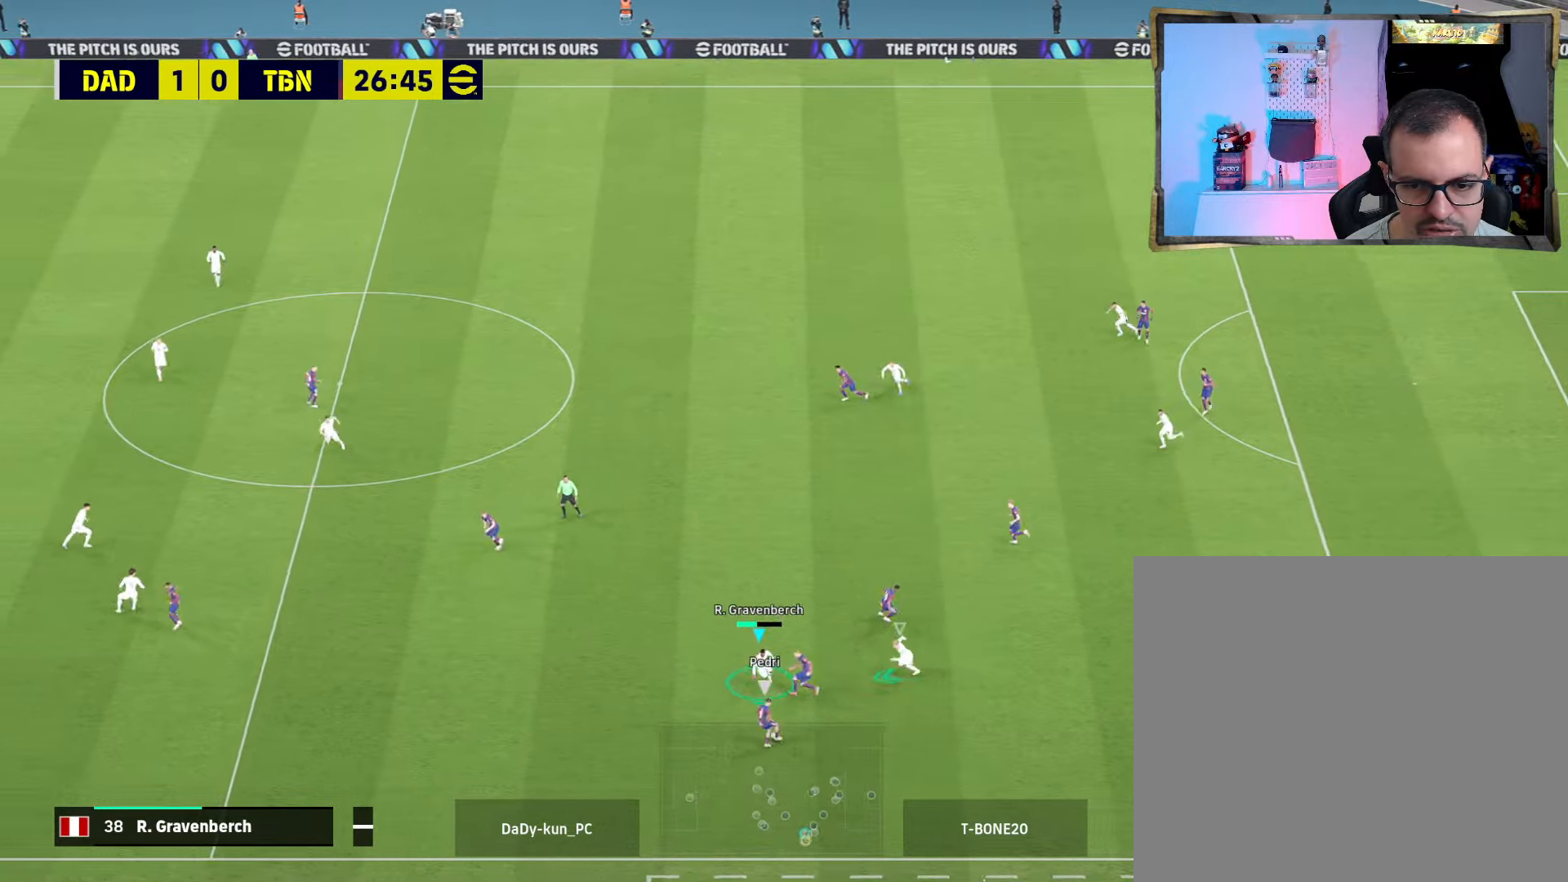
{"buttons": ["CROSS", "L2", "R2", "L3"], "left_stick": "down-left", "right_stick": "center", "events": [[33, "left_stick", "down-left"], [166, "R1", "down"], [366, "L2", "down"], [366, "L3", "down"], [366, "R1", "up"]]}
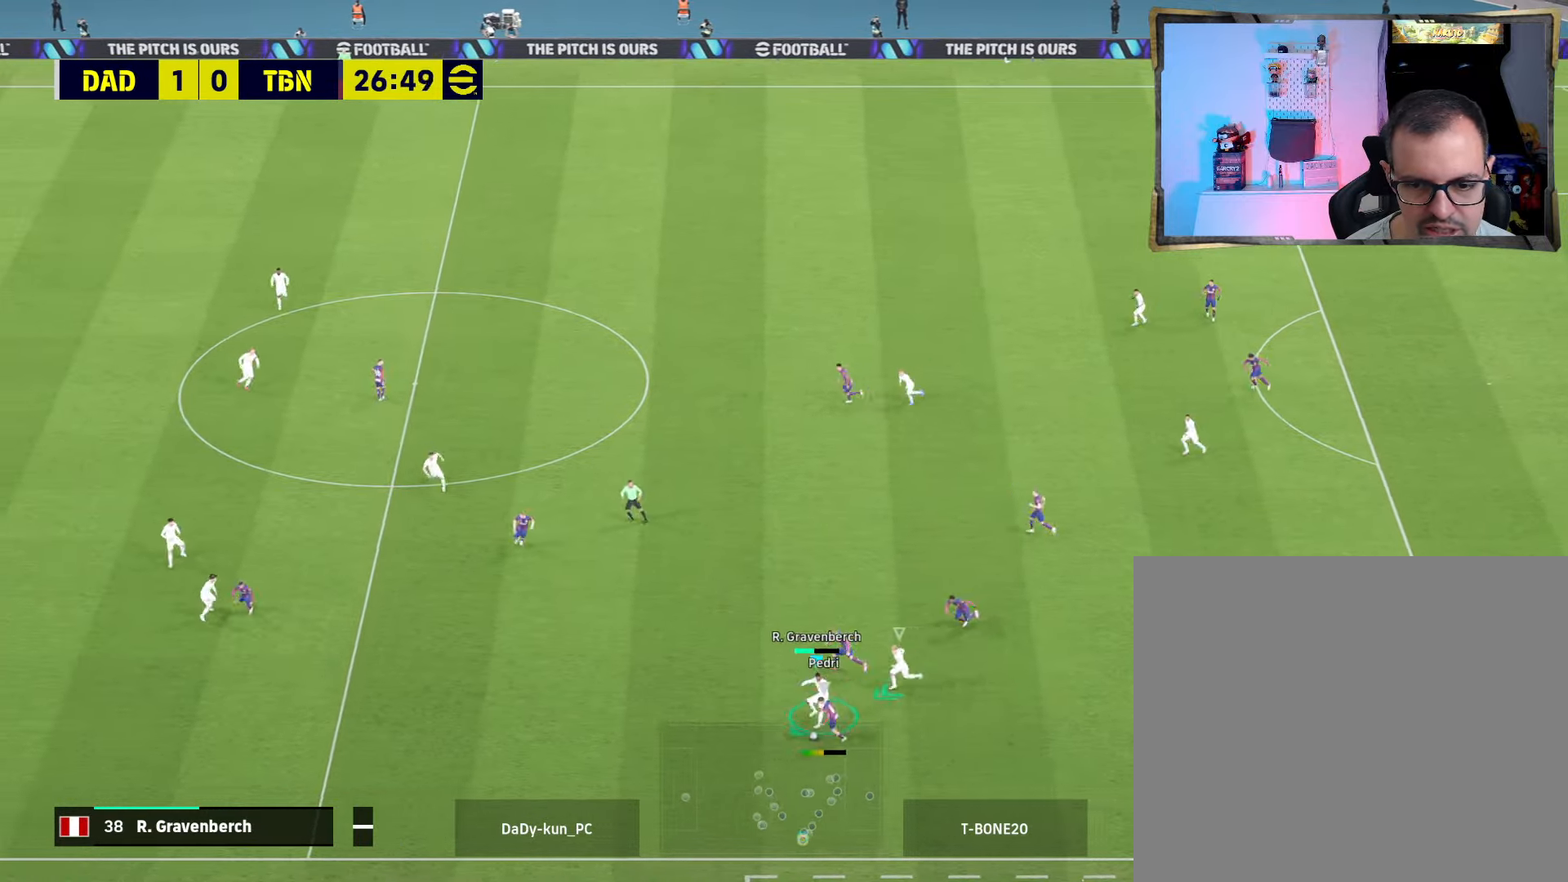
{"buttons": ["CROSS", "R2"], "left_stick": "down", "right_stick": "center", "events": [[366, "left_stick", "down"], [400, "L3", "up"], [433, "L2", "up"]]}
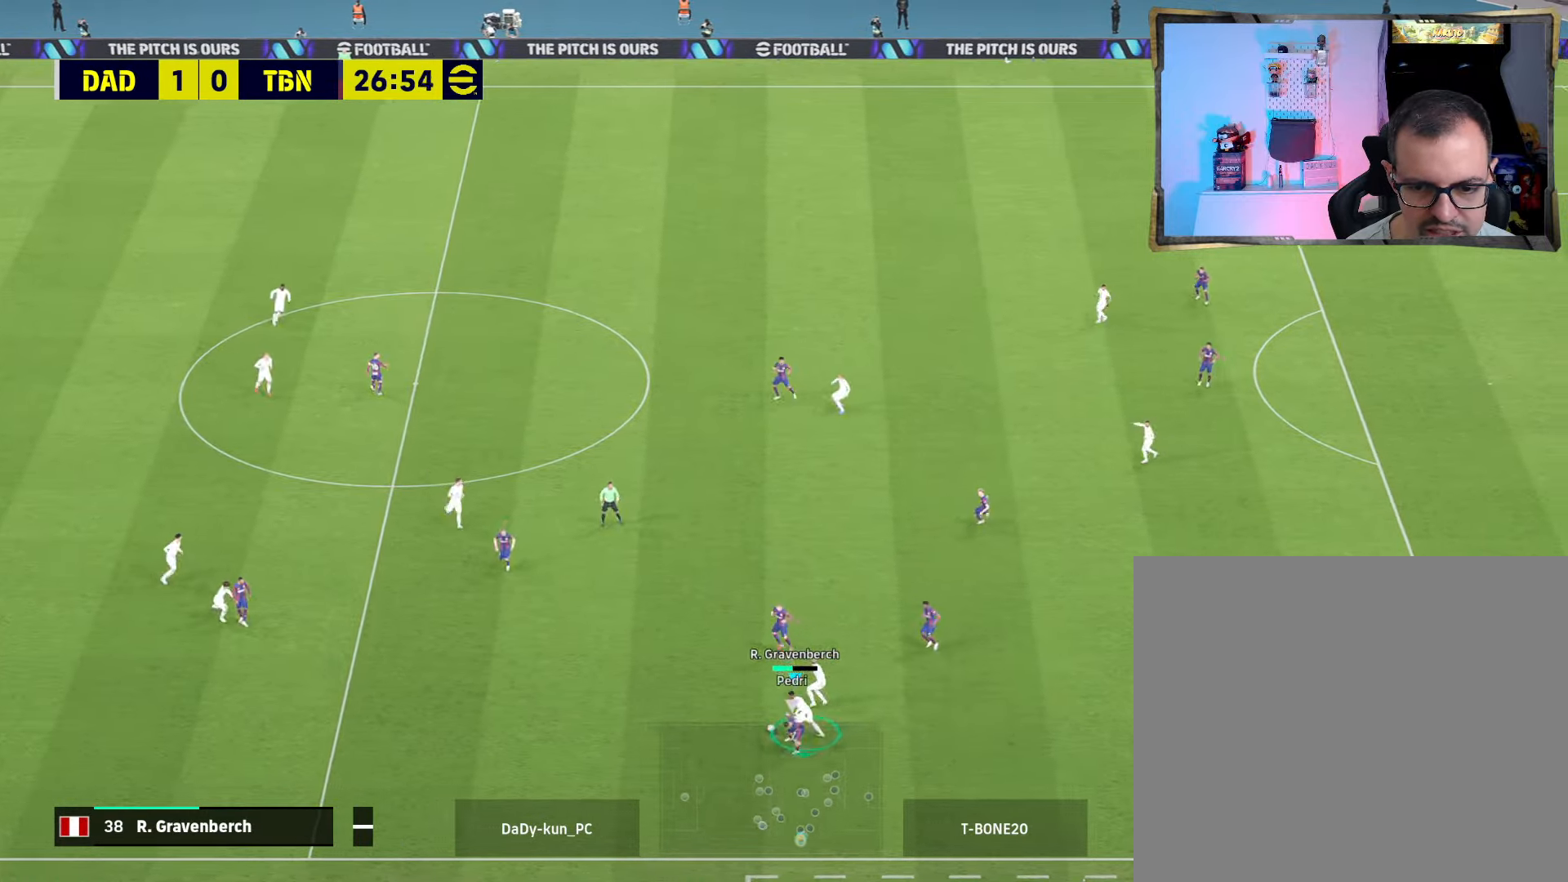
{"buttons": [], "left_stick": "up-right", "right_stick": "center", "events": [[66, "CROSS", "up"], [66, "R2", "up"], [133, "left_stick", "up-right"]]}
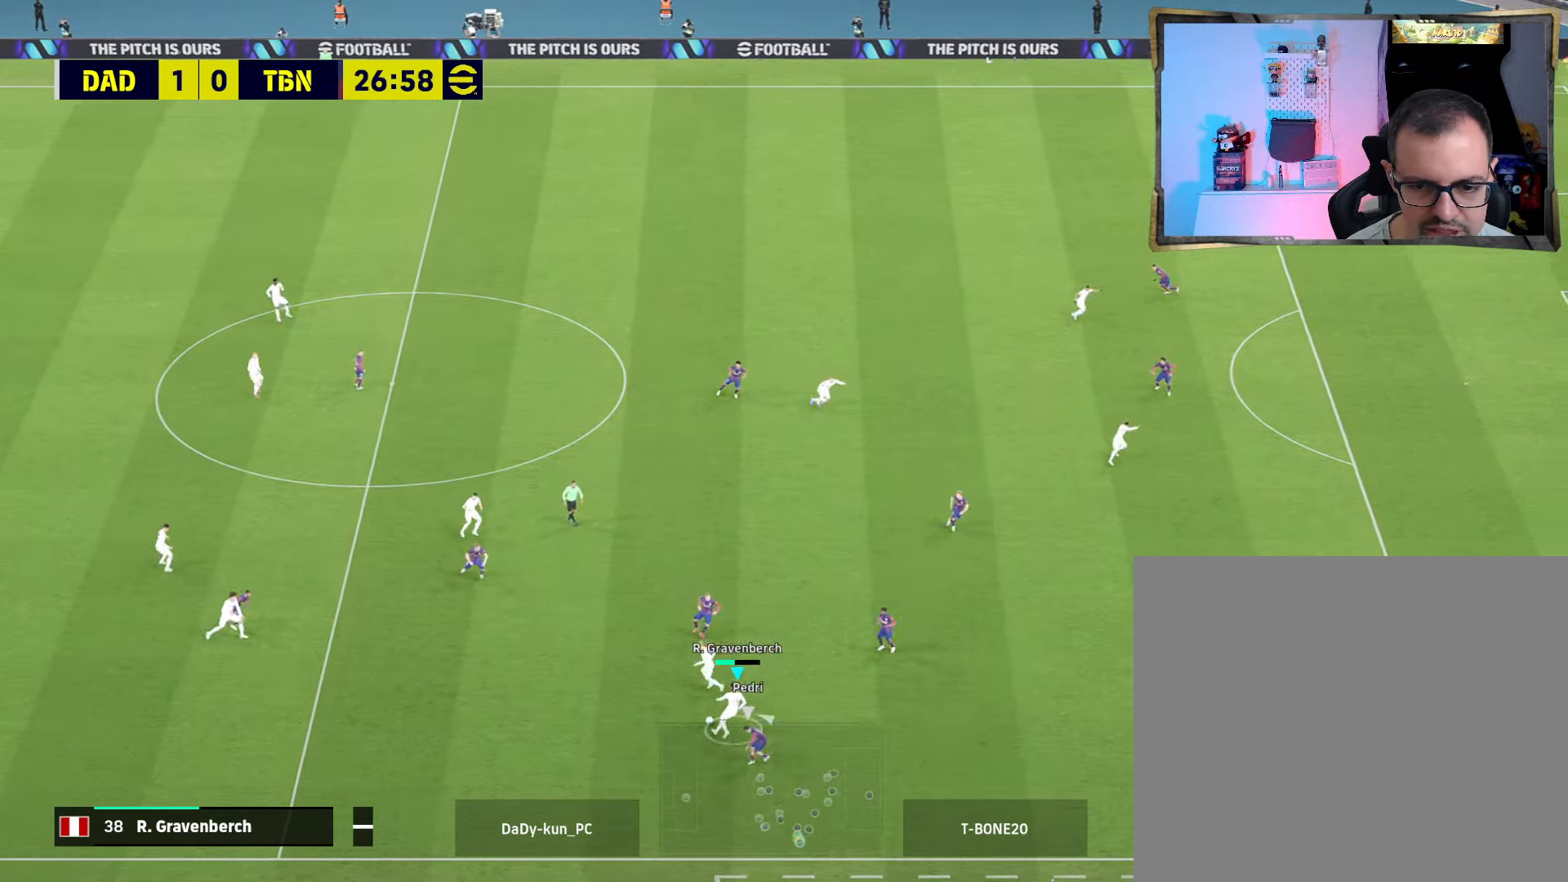
{"buttons": [], "left_stick": "right", "right_stick": "center", "events": [[200, "left_stick", "right"]]}
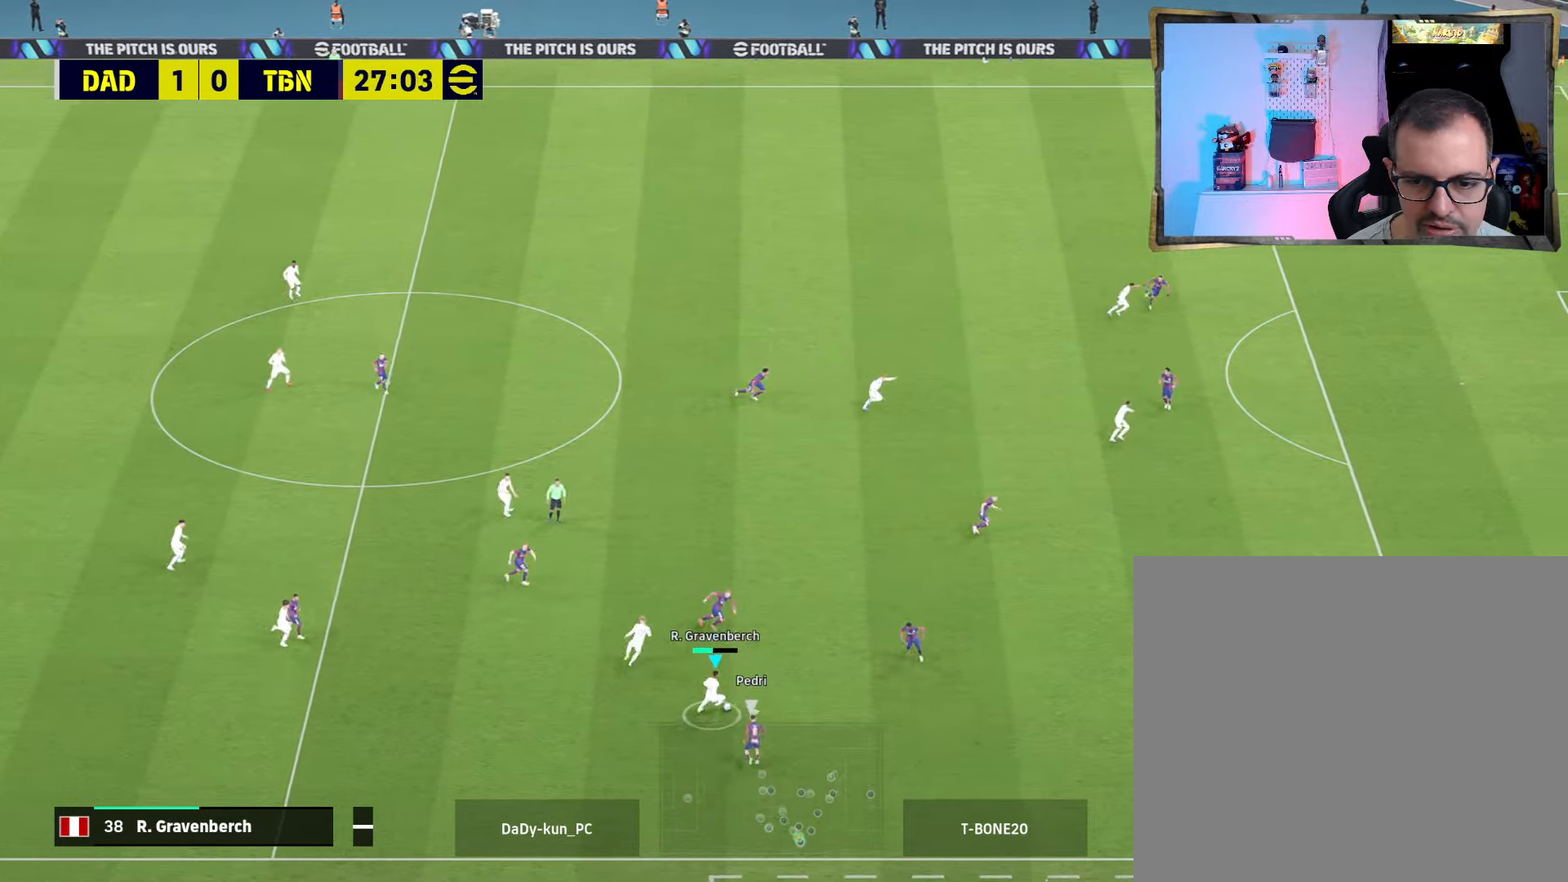
{"buttons": ["TRIANGLE"], "left_stick": "up-right", "right_stick": "center", "events": [[333, "left_stick", "up-right"], [433, "TRIANGLE", "down"]]}
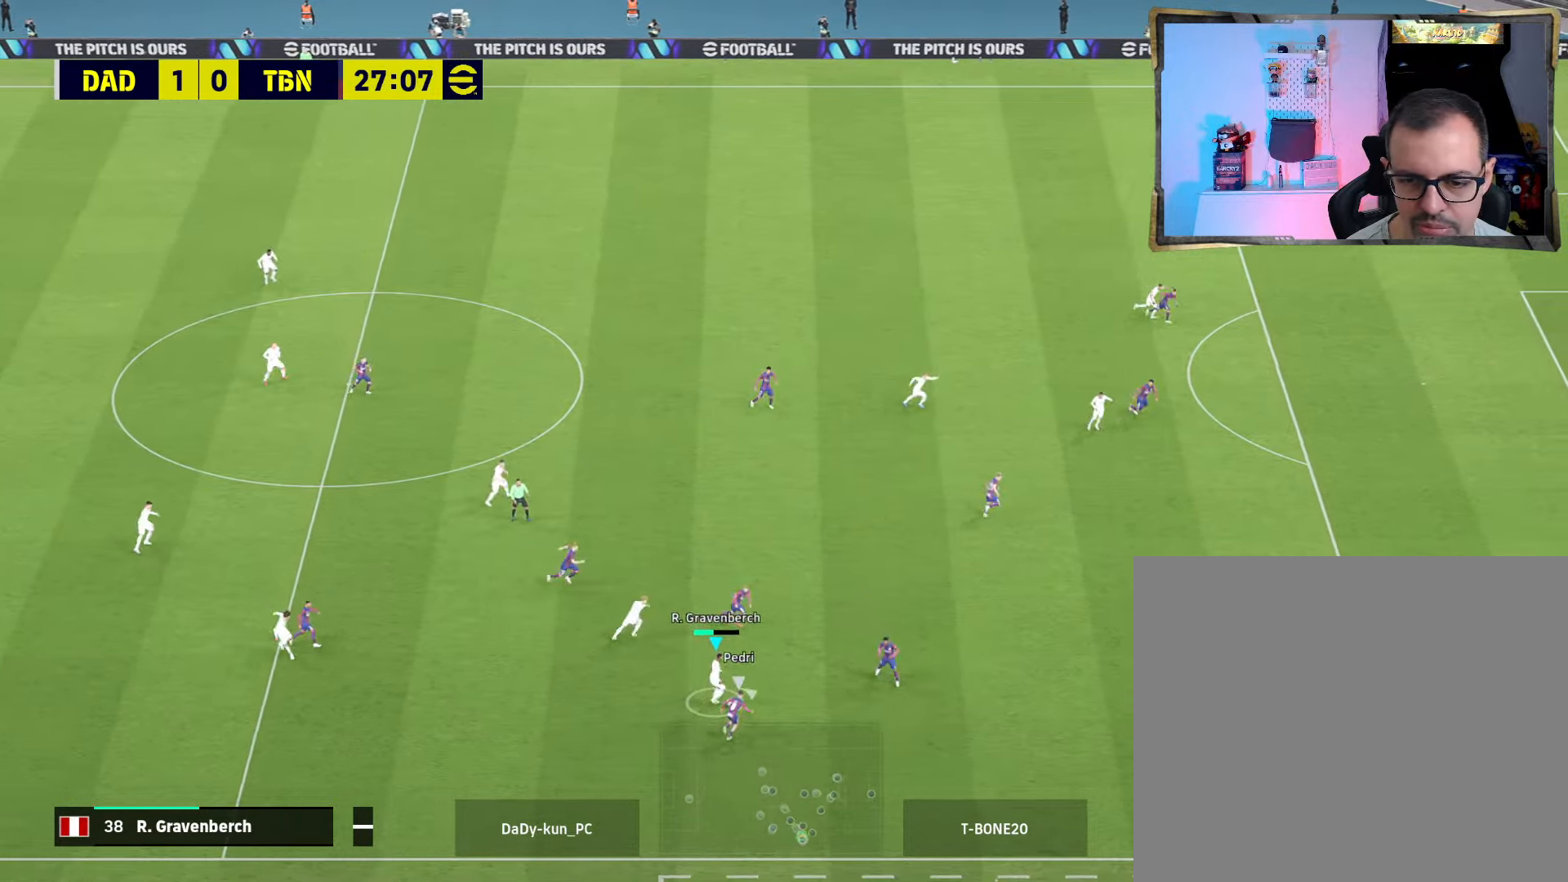
{"buttons": ["R2"], "left_stick": "up", "right_stick": "center", "events": [[33, "left_stick", "up"], [66, "TRIANGLE", "up"], [133, "R2", "down"]]}
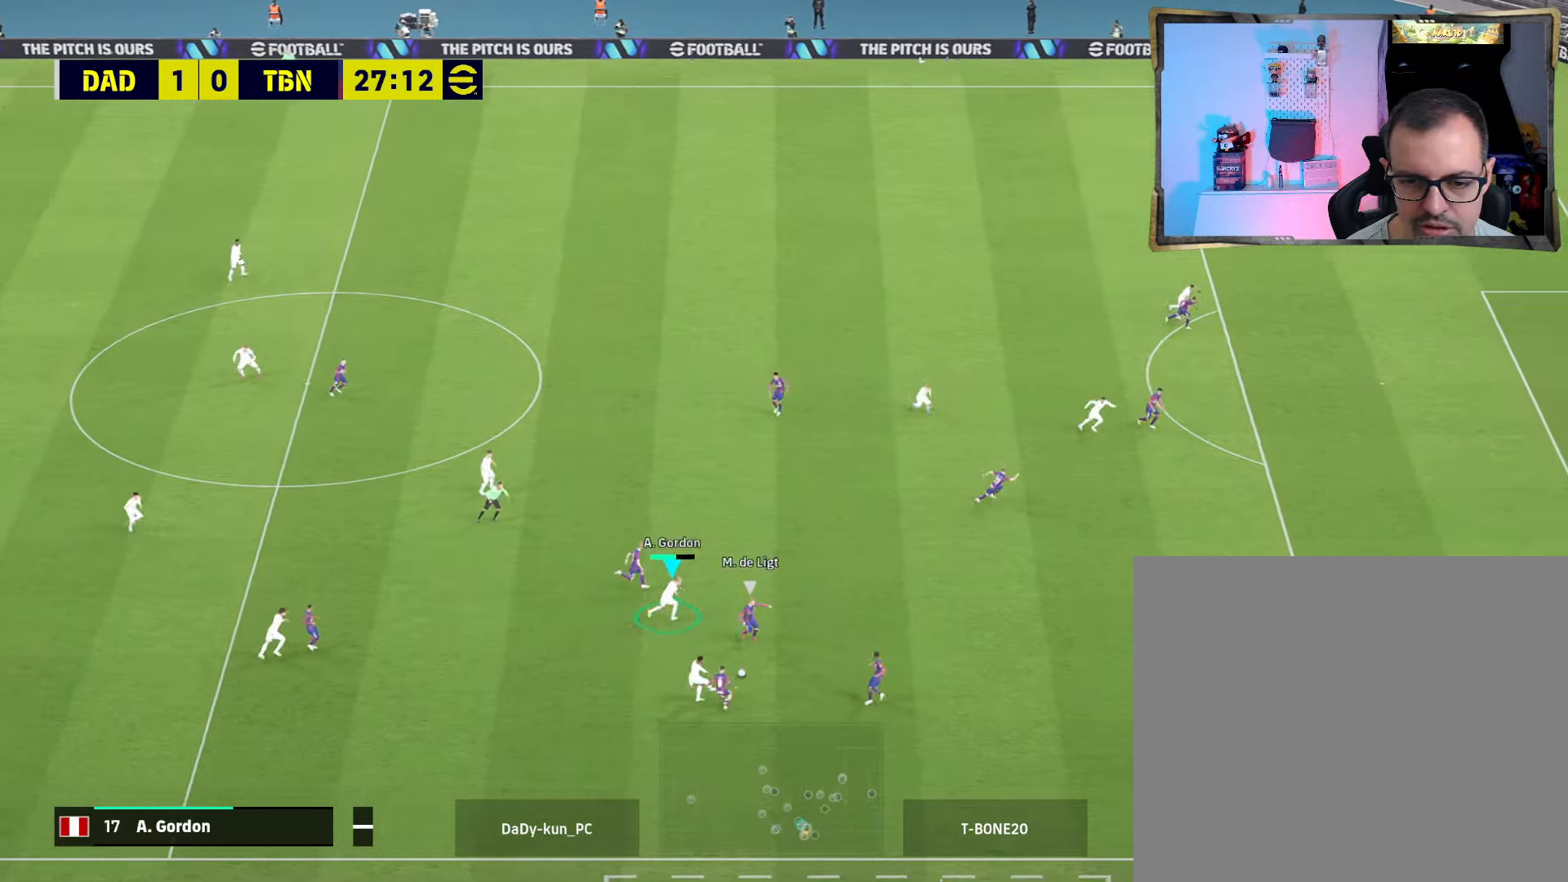
{"buttons": ["R2"], "left_stick": "up-right", "right_stick": "center", "events": [[100, "left_stick", "up-right"]]}
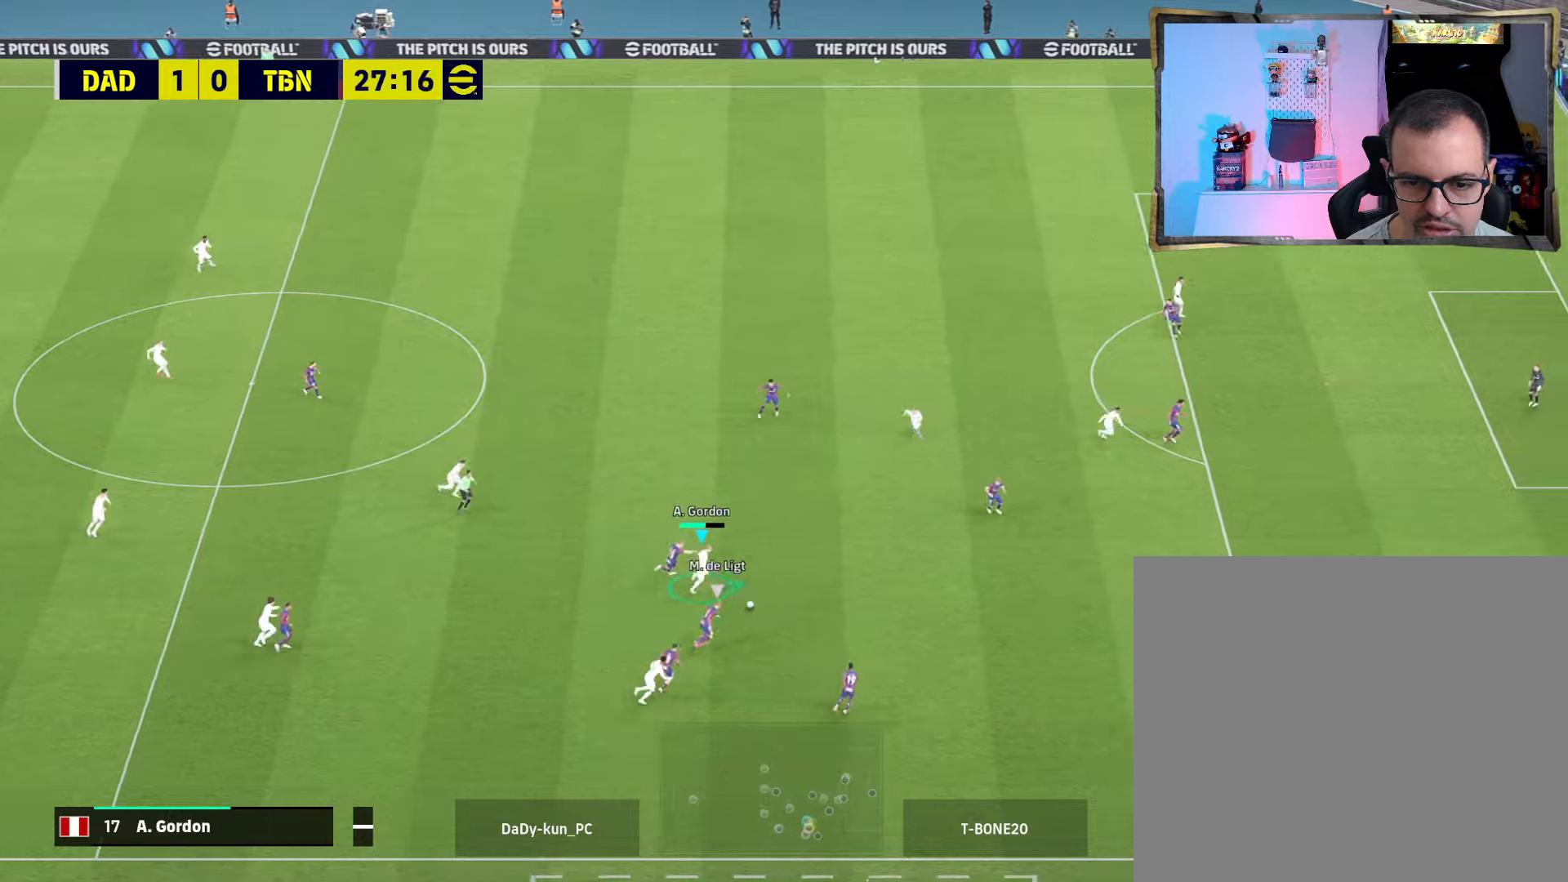
{"buttons": ["R2"], "left_stick": "up-right", "right_stick": "center", "events": []}
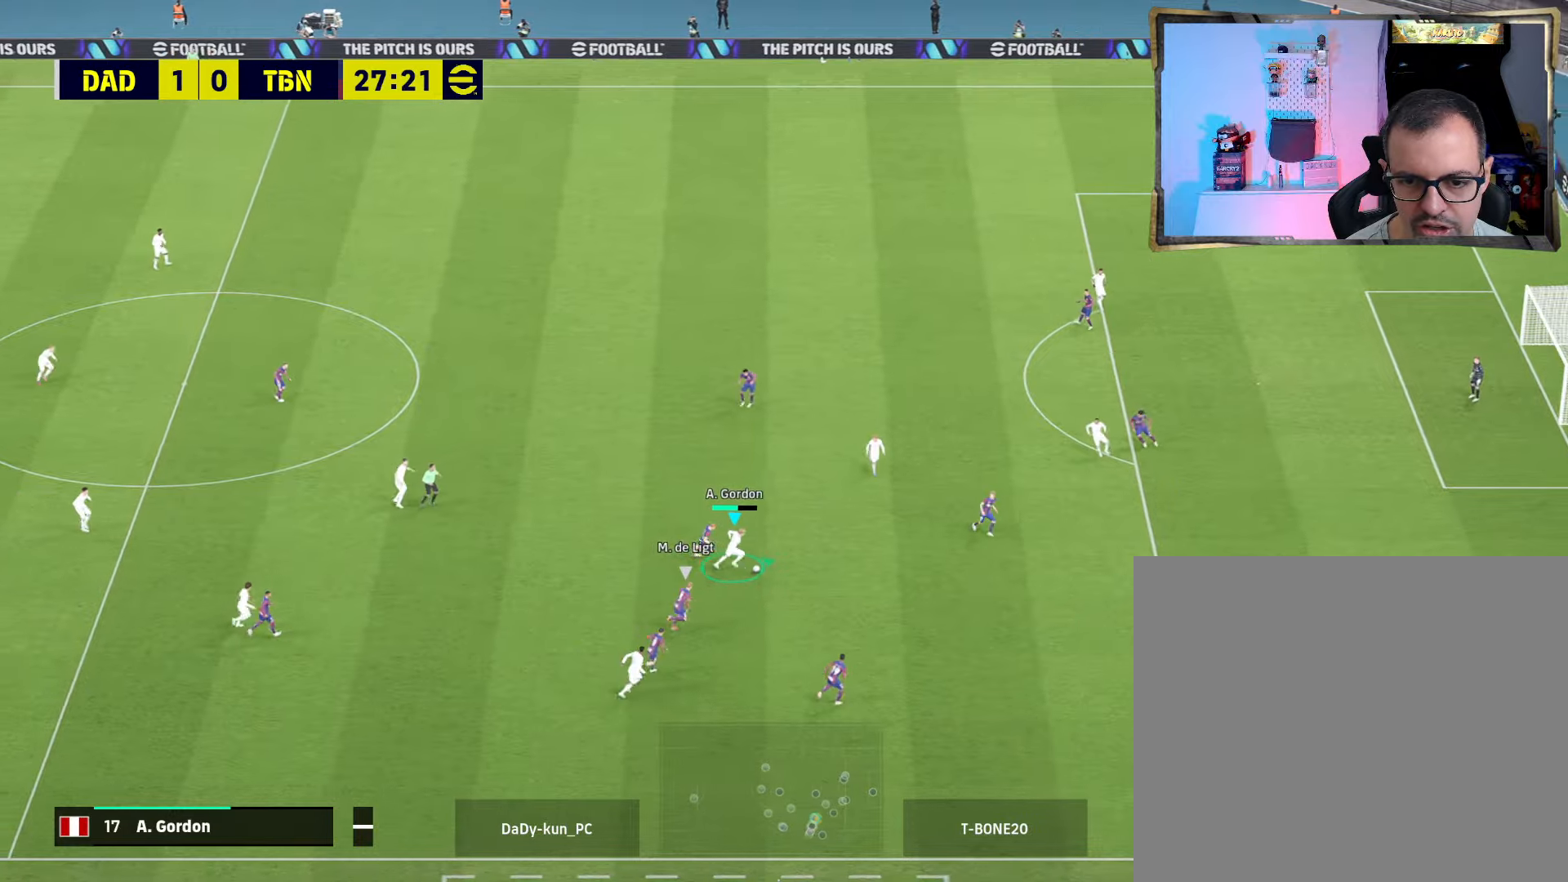
{"buttons": ["L3"], "left_stick": "up", "right_stick": "center", "events": [[100, "R2", "up"], [333, "TRIANGLE", "down"], [433, "TRIANGLE", "up"], [500, "L3", "down"], [500, "left_stick", "up"]]}
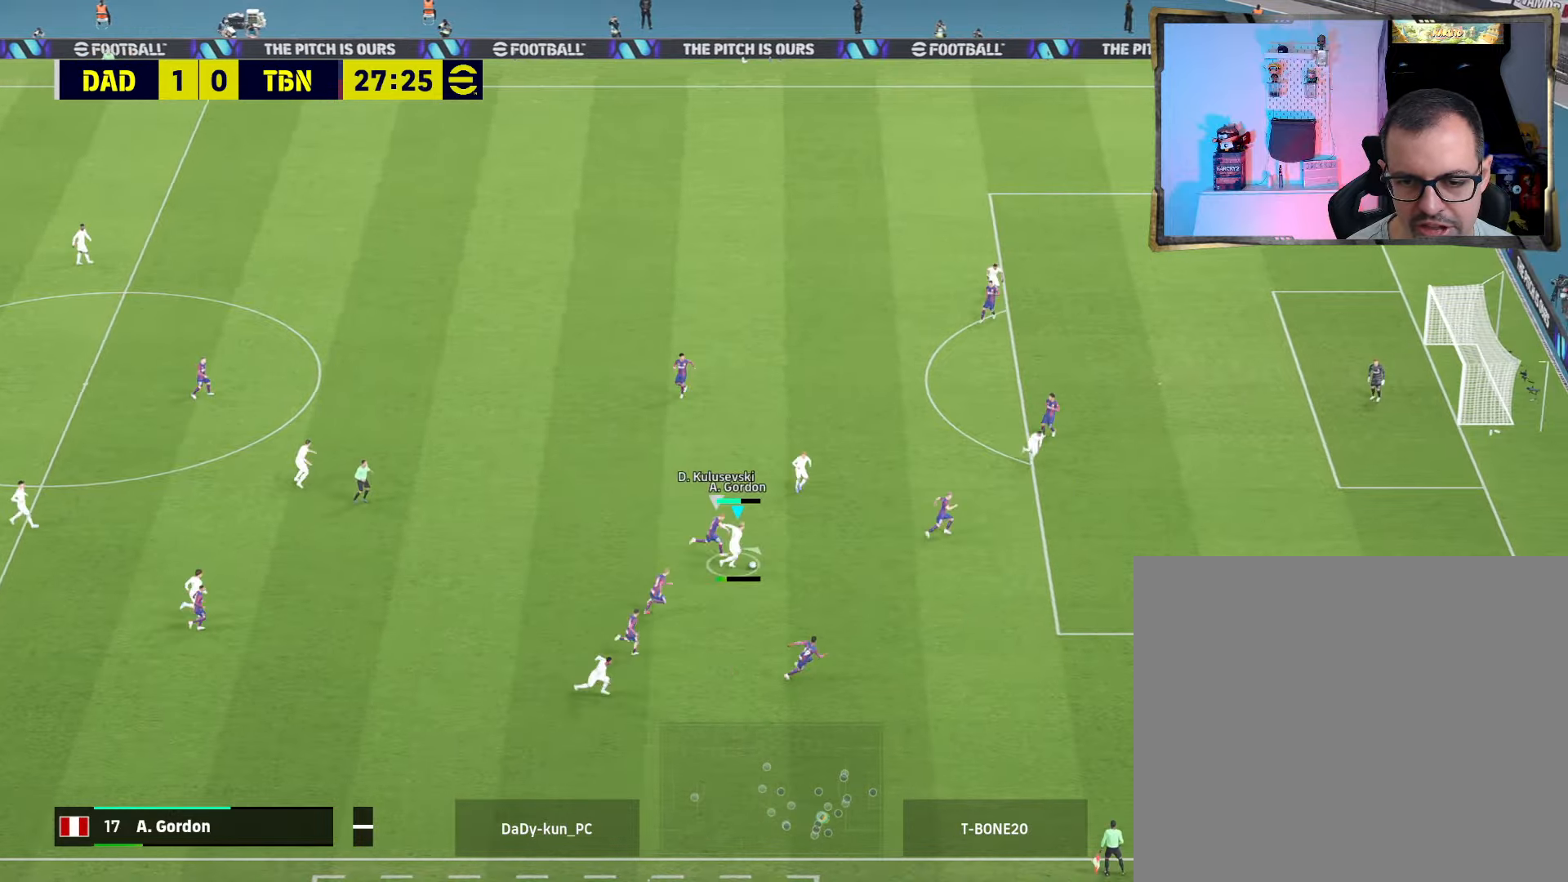
{"buttons": ["R2", "L3"], "left_stick": "up", "right_stick": "center", "events": [[67, "R2", "down"]]}